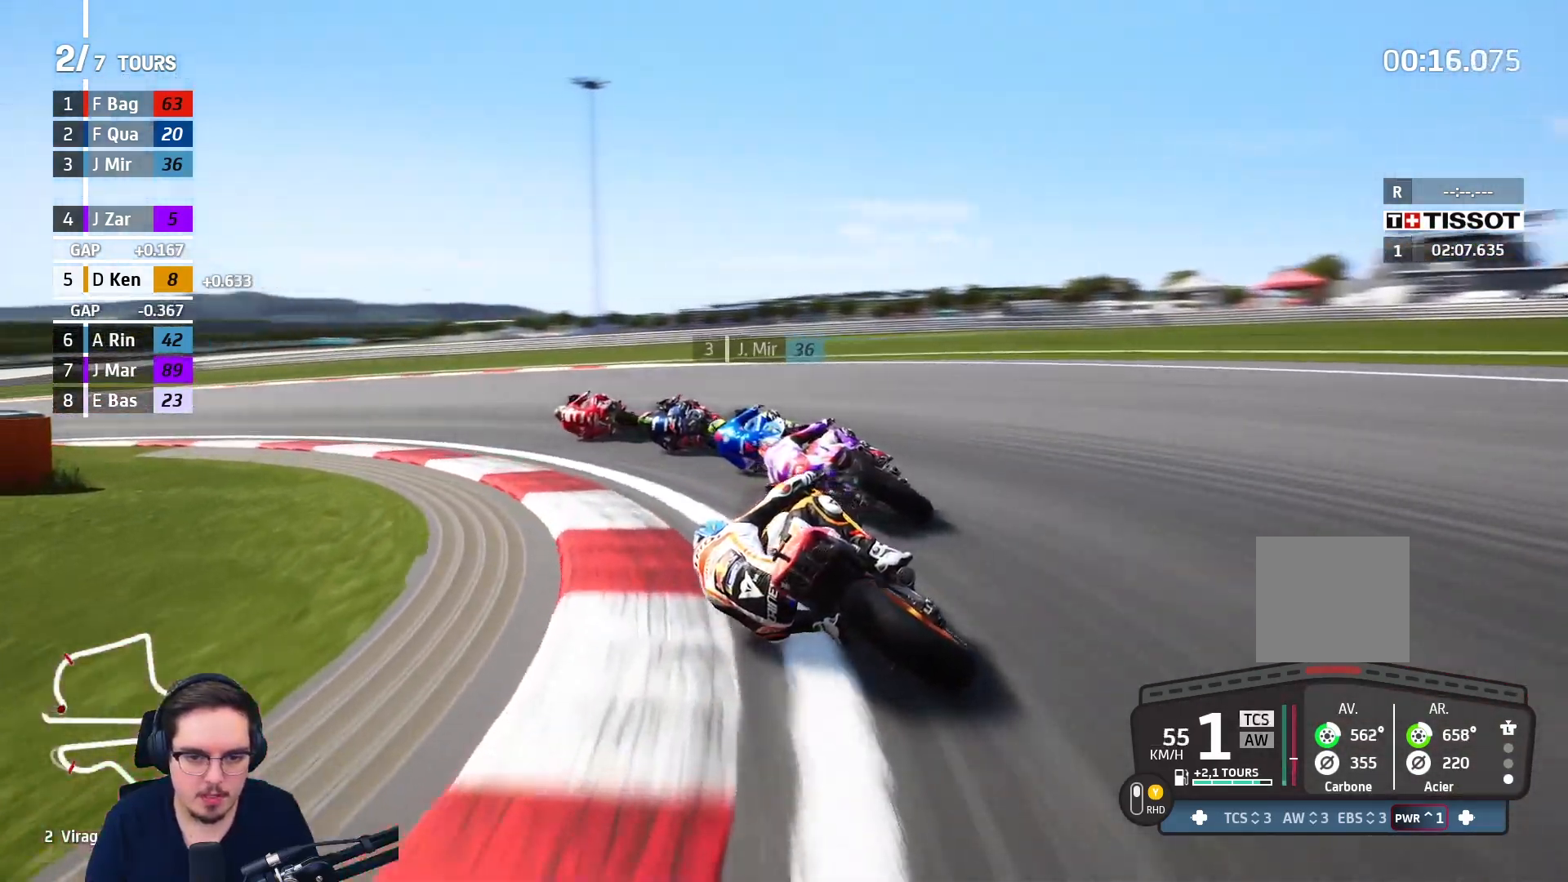
Gameplay with a controller (Xbox layout); each line is a JSON object with the inputs held at the frame after it. "events" lists button and stick changes between this image and that frame as [ms after this image, input, new state], when the widget could be followed in between.
{"buttons": ["R2", "L3"], "left_stick": "left", "right_stick": "center", "events": [[50, "R2", "down"]]}
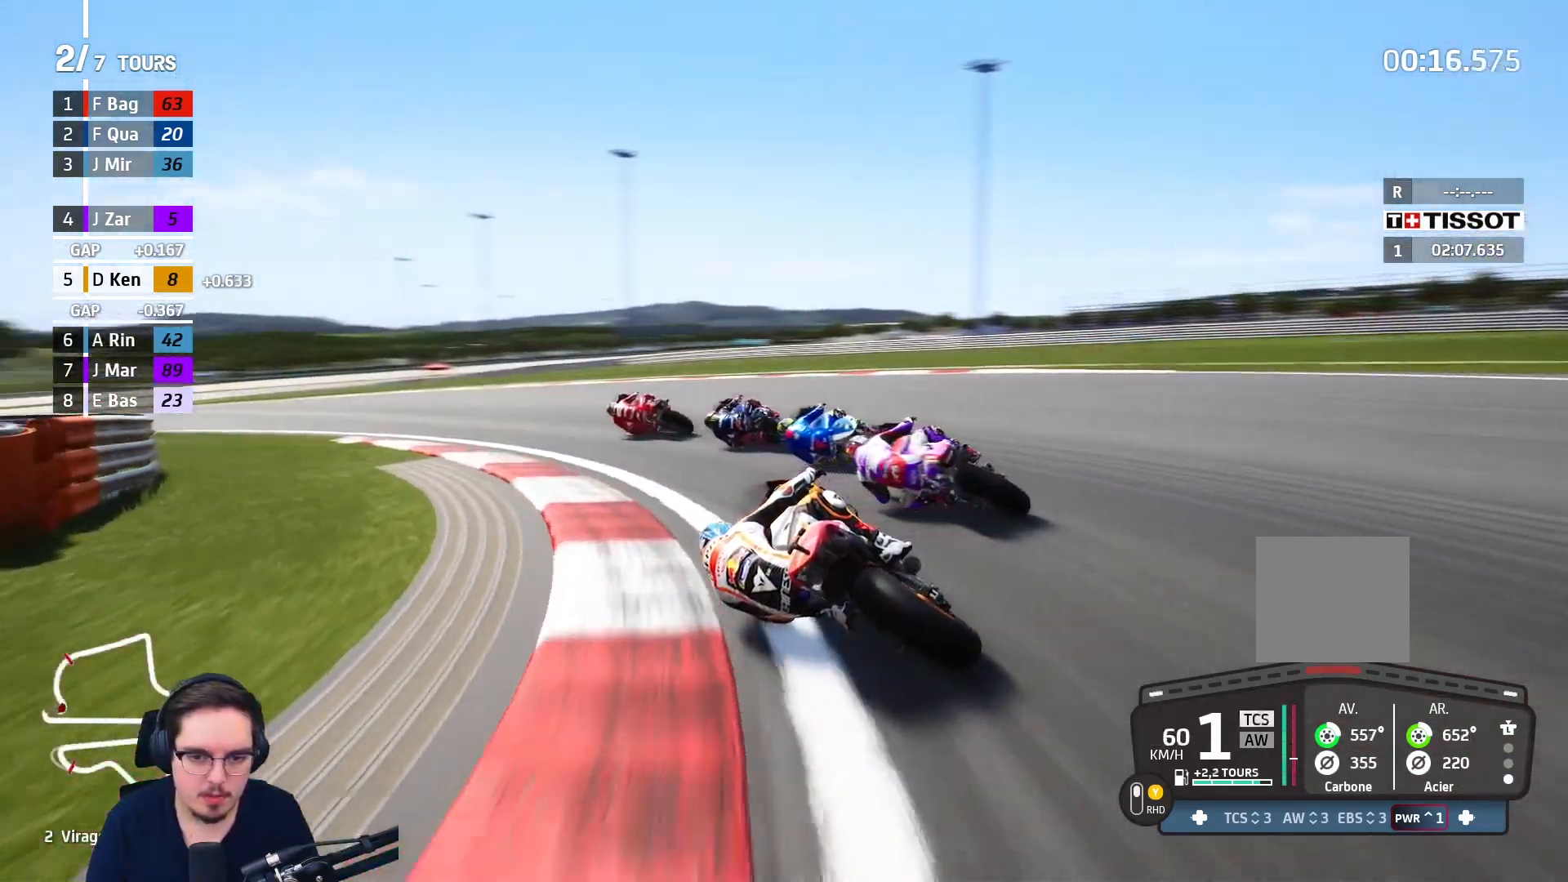
{"buttons": ["R2"], "left_stick": "up-left", "right_stick": "center", "events": [[200, "L3", "up"], [283, "left_stick", "up-left"]]}
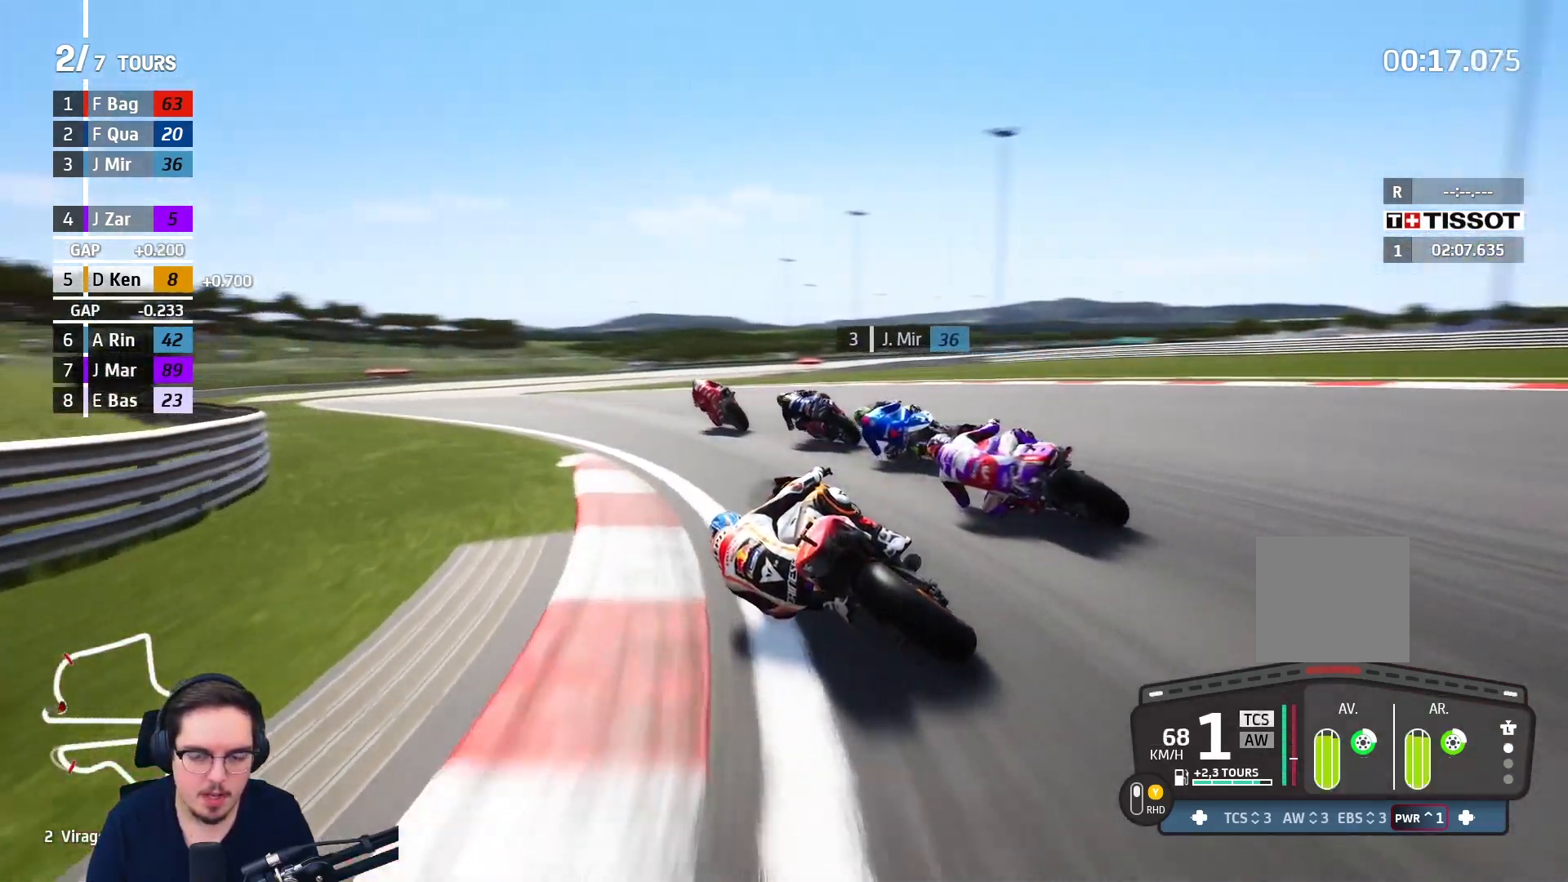
{"buttons": ["R2"], "left_stick": "up-left", "right_stick": "center", "events": []}
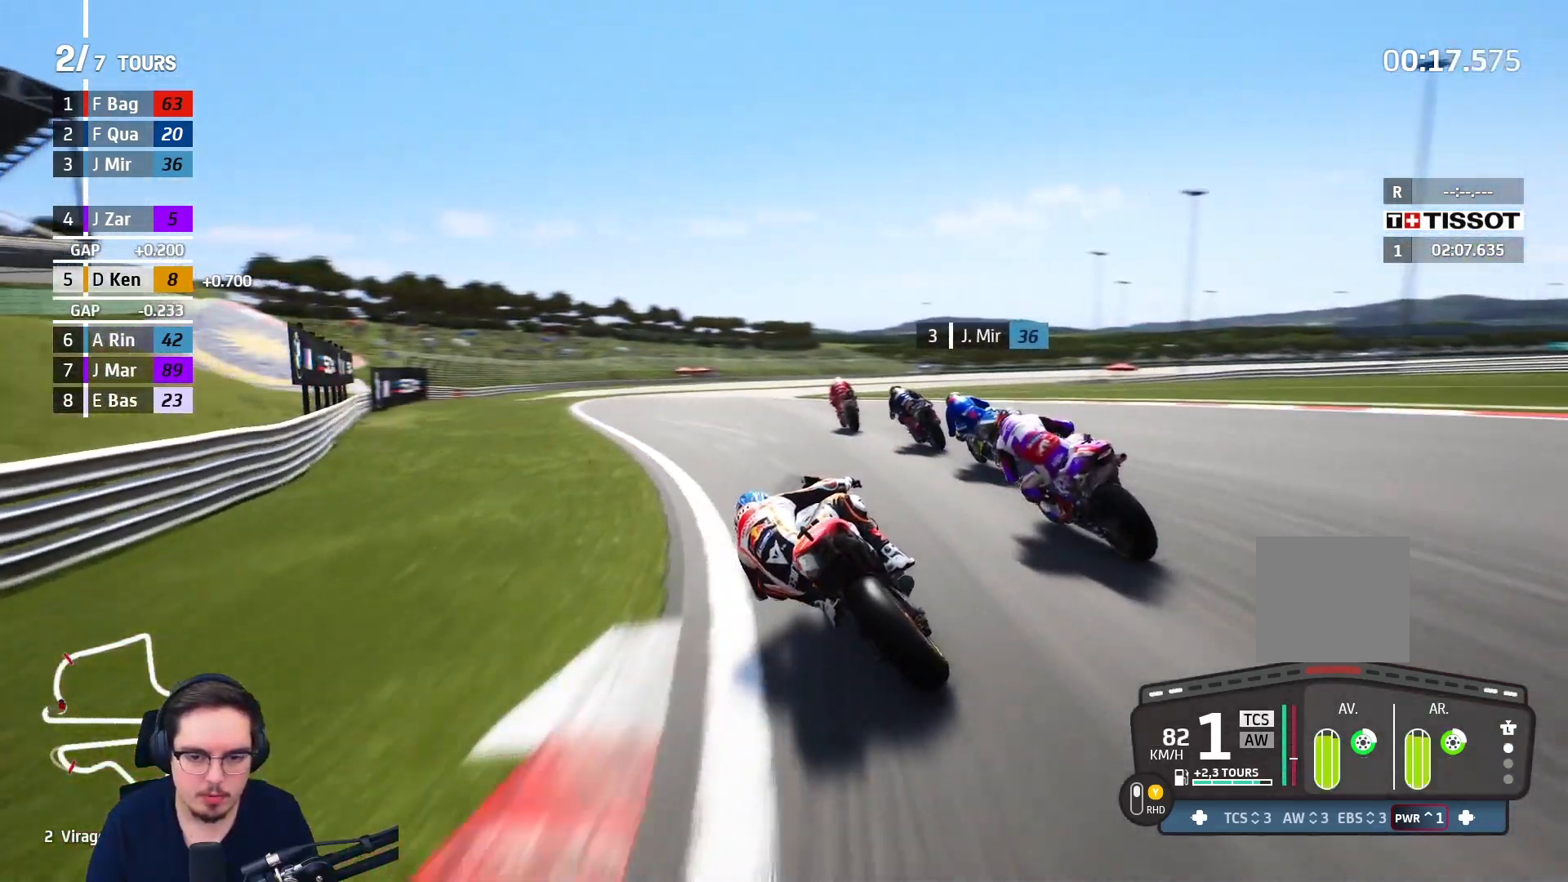
{"buttons": ["R2"], "left_stick": "right", "right_stick": "center", "events": [[233, "left_stick", "center"], [350, "left_stick", "right"]]}
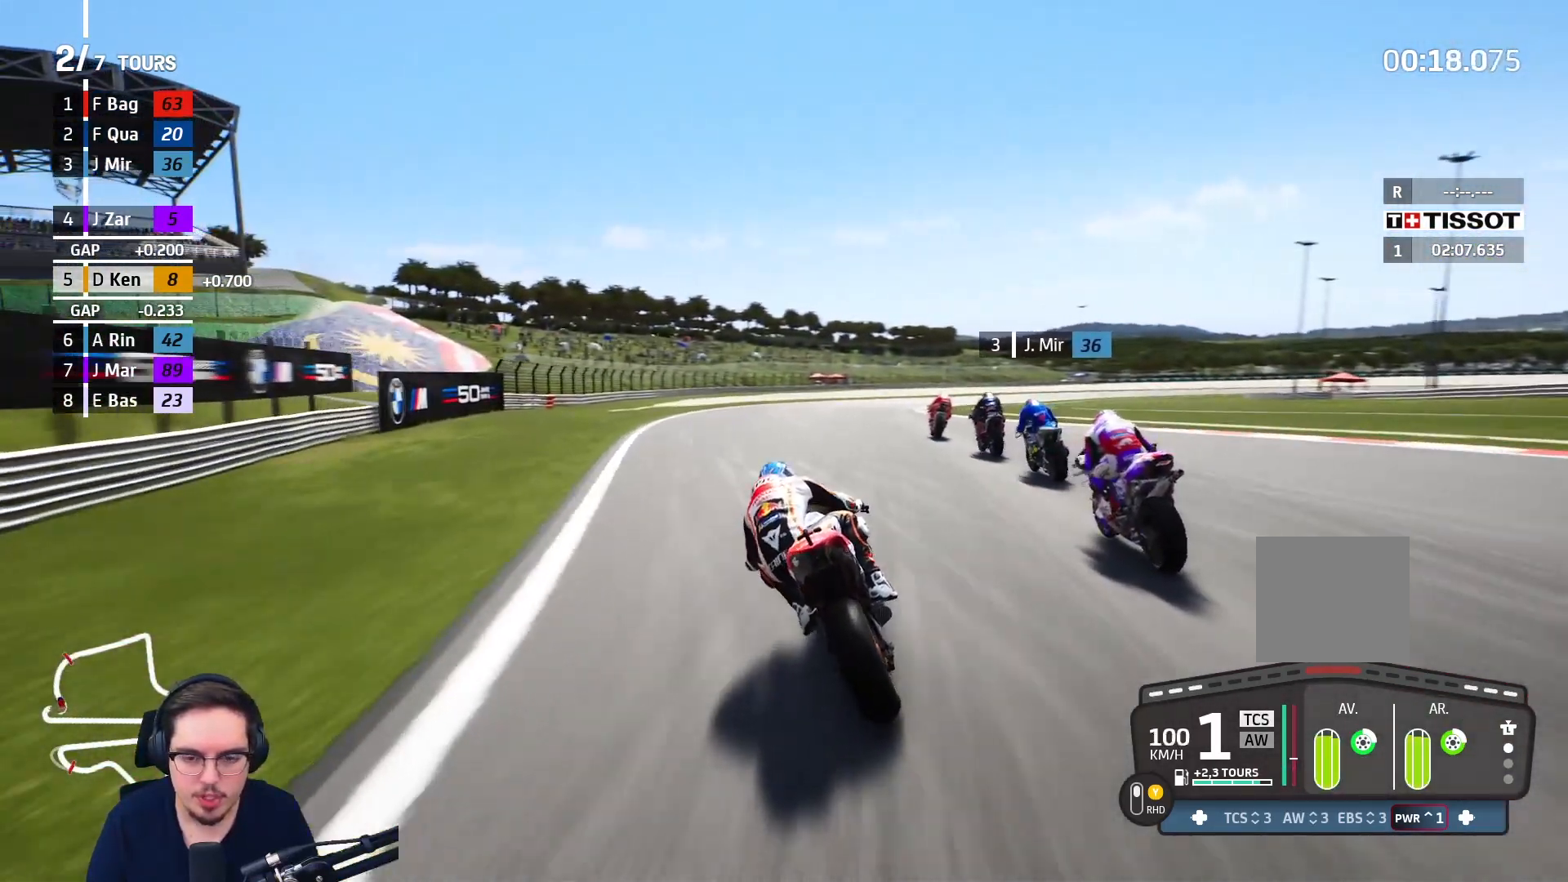
{"buttons": ["R2"], "left_stick": "up-right", "right_stick": "center", "events": [[483, "left_stick", "up-right"]]}
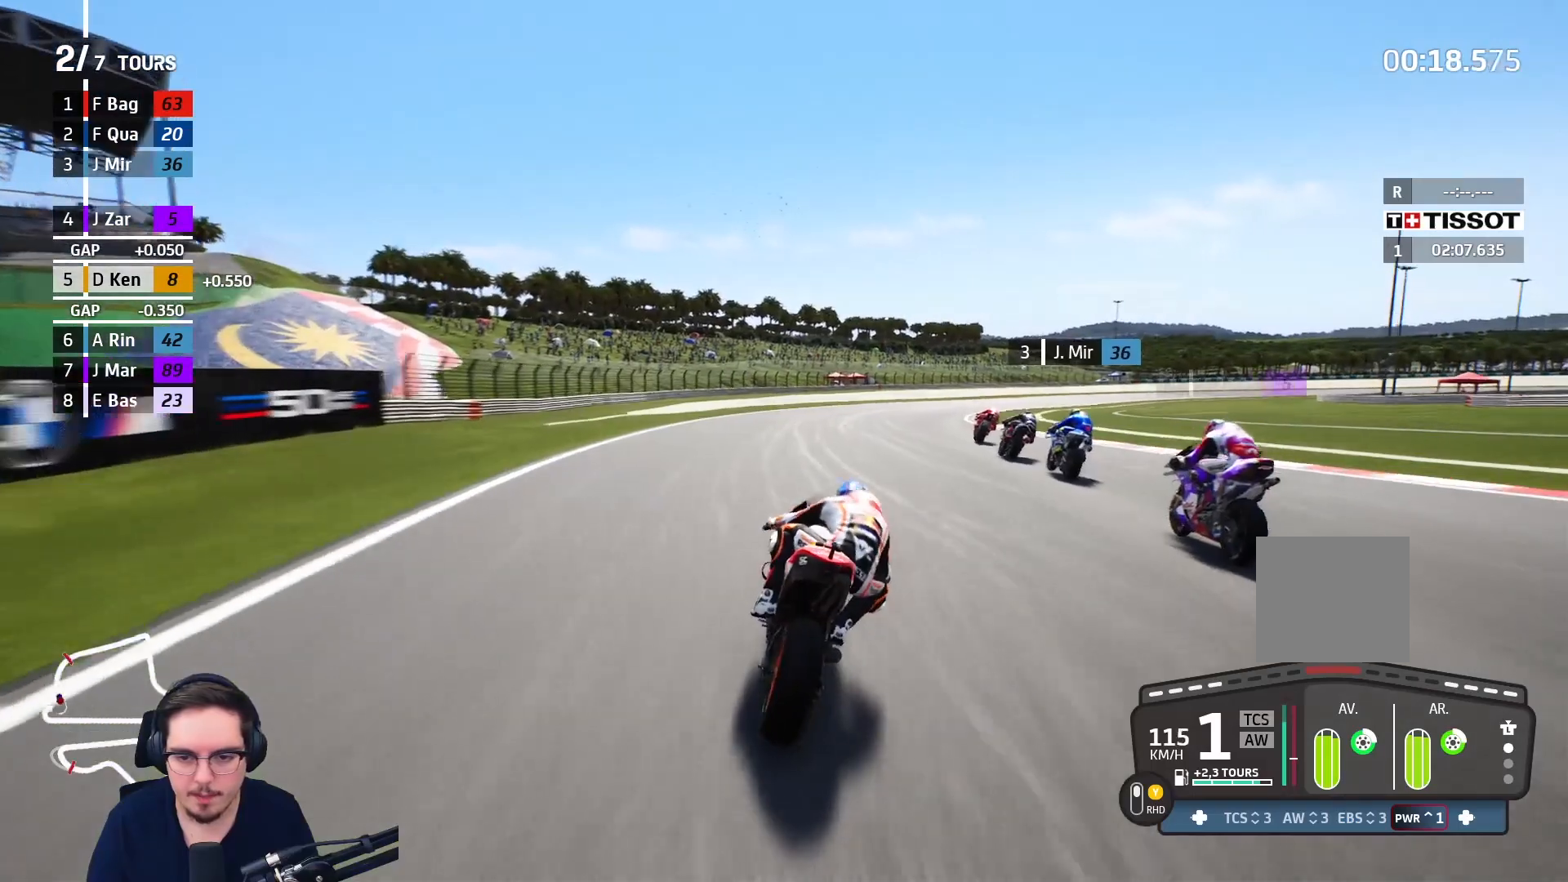
{"buttons": ["R2"], "left_stick": "up-right", "right_stick": "center", "events": [[117, "B", "down"], [250, "B", "up"]]}
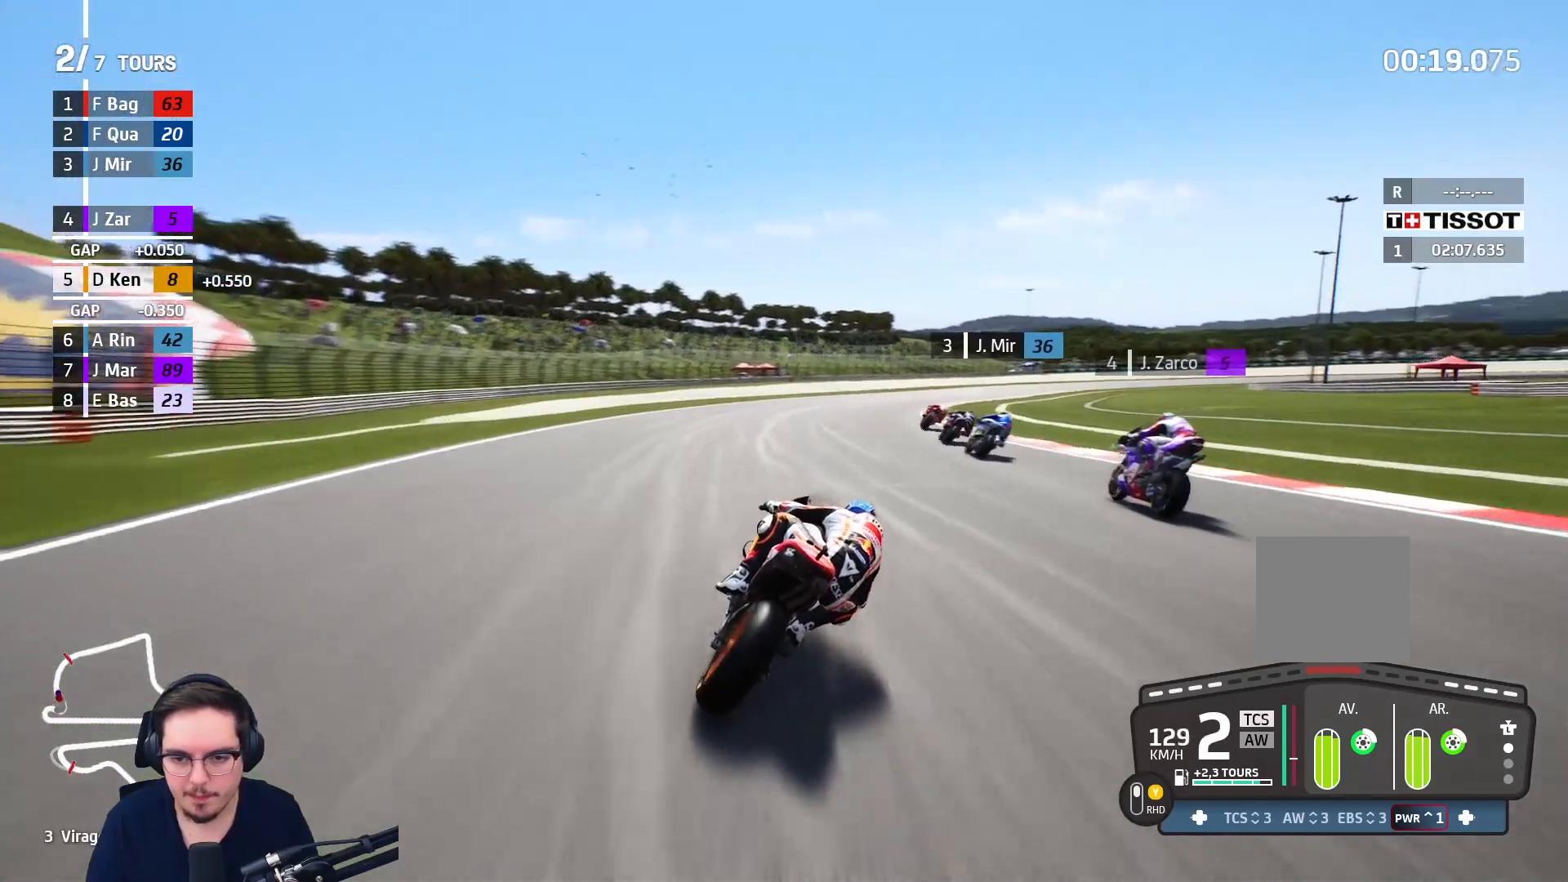
{"buttons": ["R2"], "left_stick": "up-right", "right_stick": "center", "events": []}
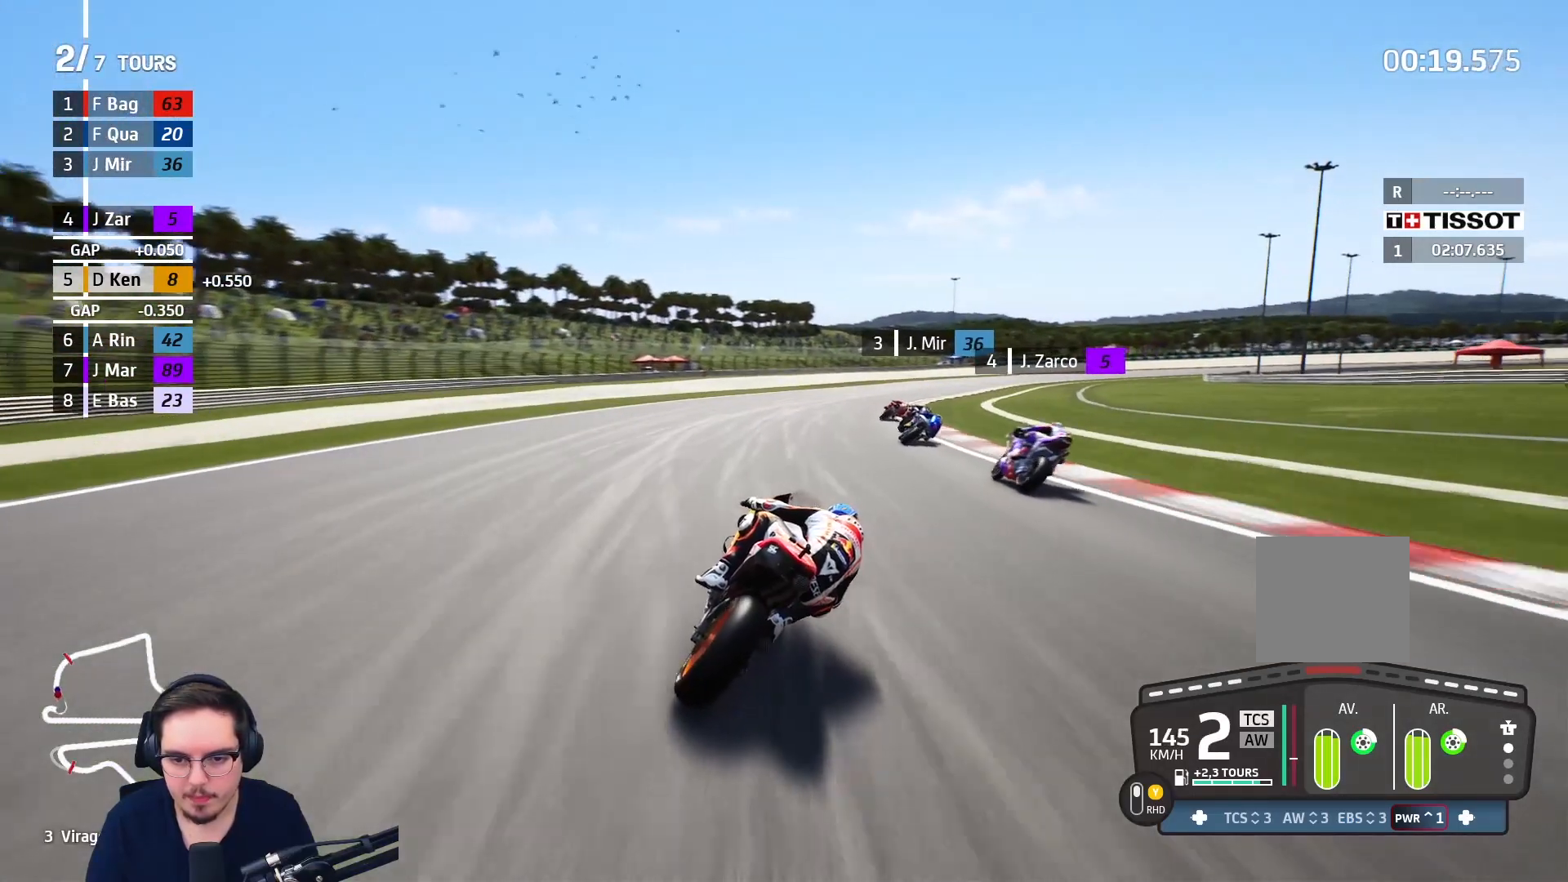
{"buttons": ["R2"], "left_stick": "up-right", "right_stick": "center", "events": [[350, "B", "down"], [433, "B", "up"]]}
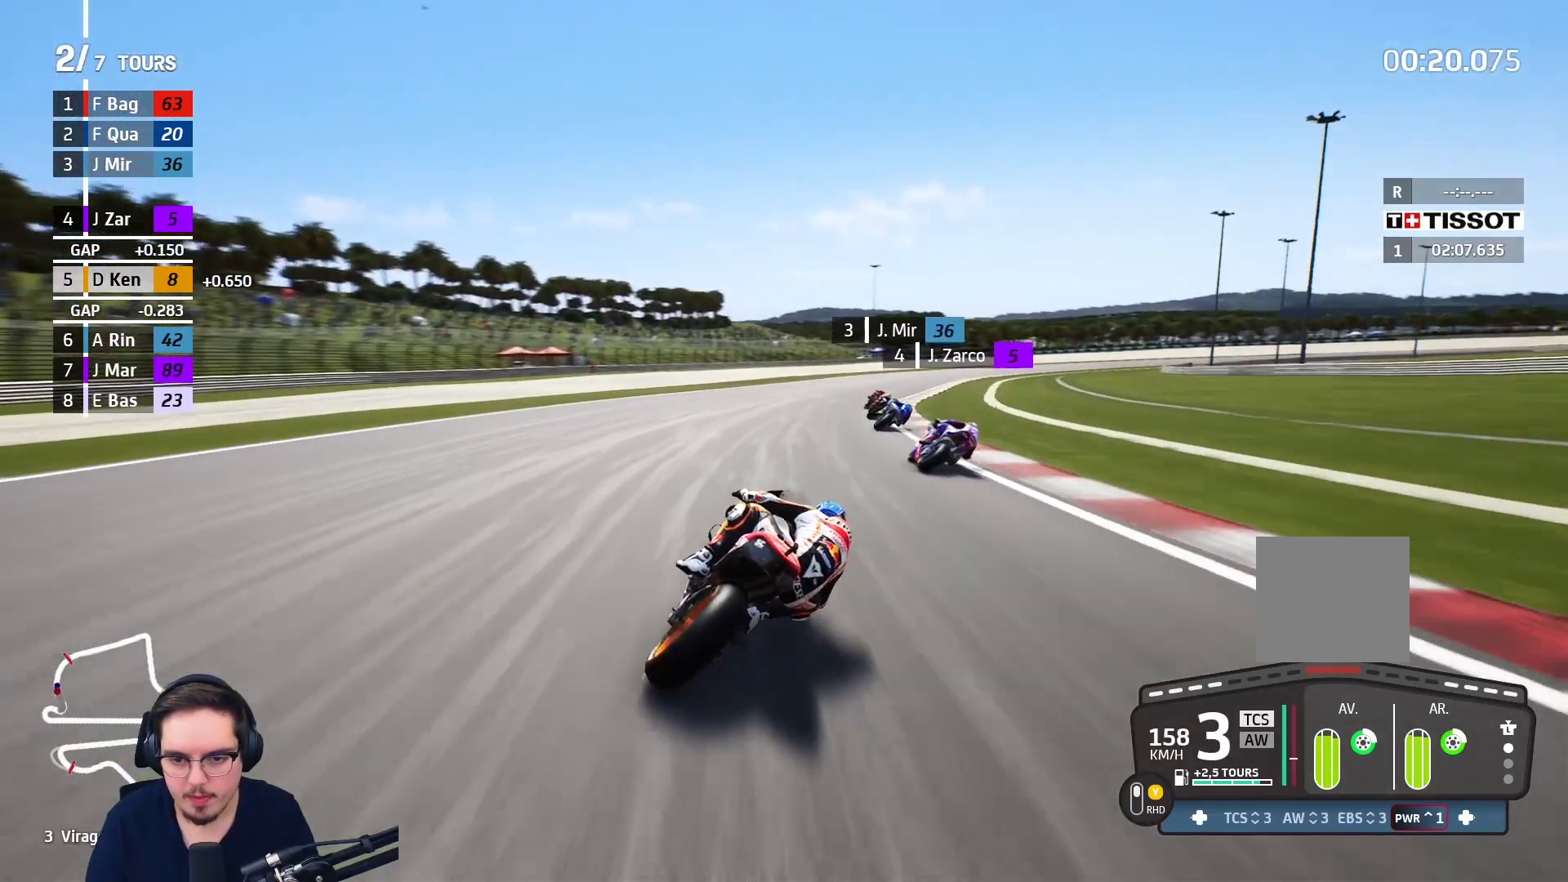
{"buttons": ["R2"], "left_stick": "up-right", "right_stick": "center", "events": []}
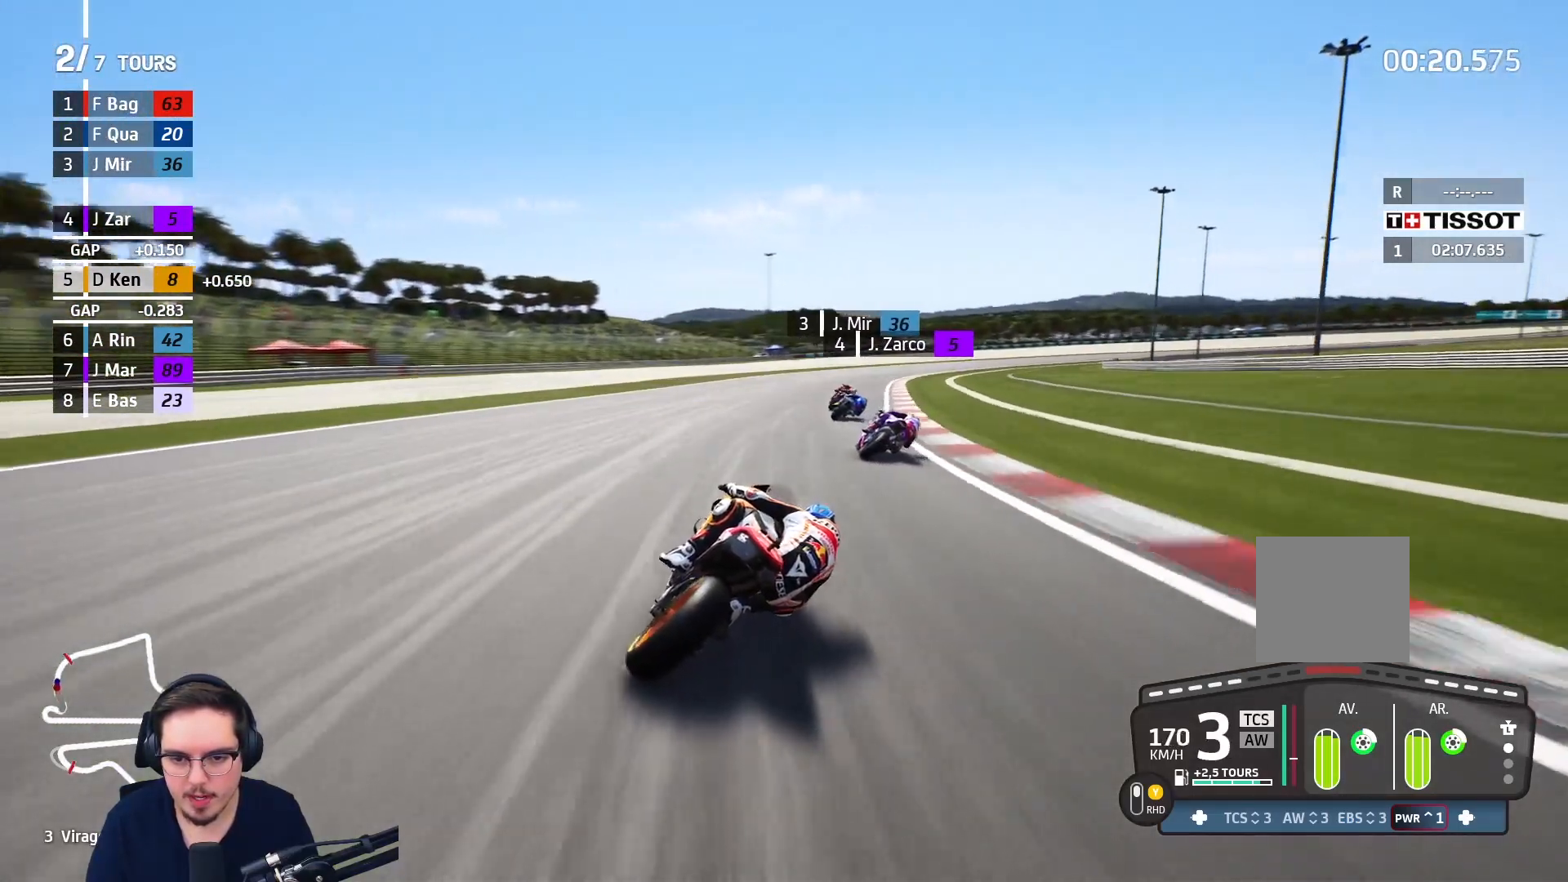
{"buttons": ["R2"], "left_stick": "up-right", "right_stick": "center", "events": []}
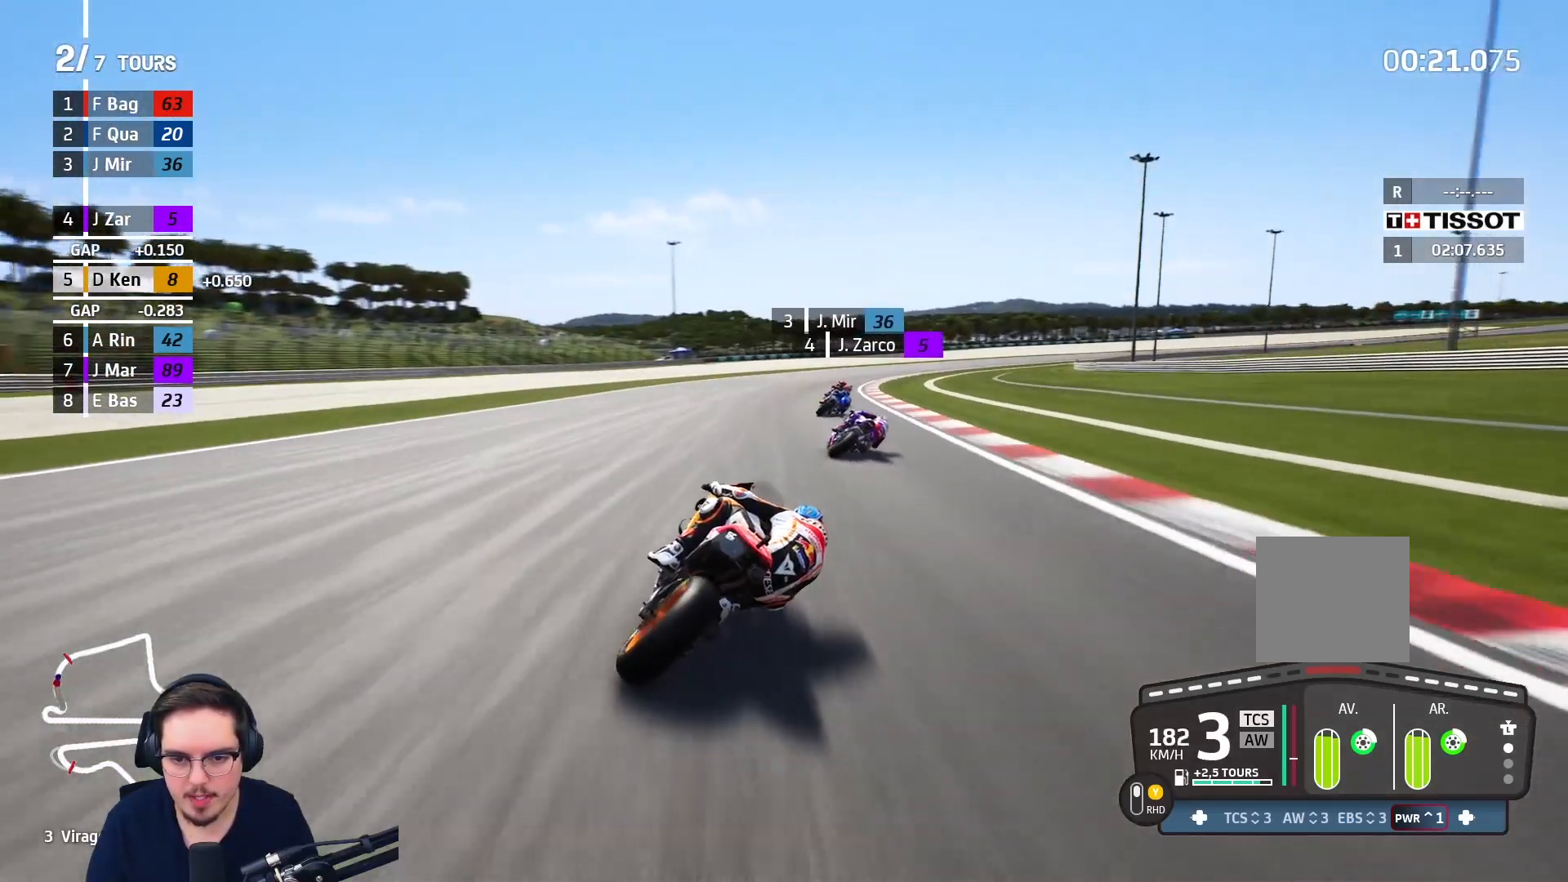
{"buttons": [], "left_stick": "up-right", "right_stick": "center", "events": [[250, "R2", "up"]]}
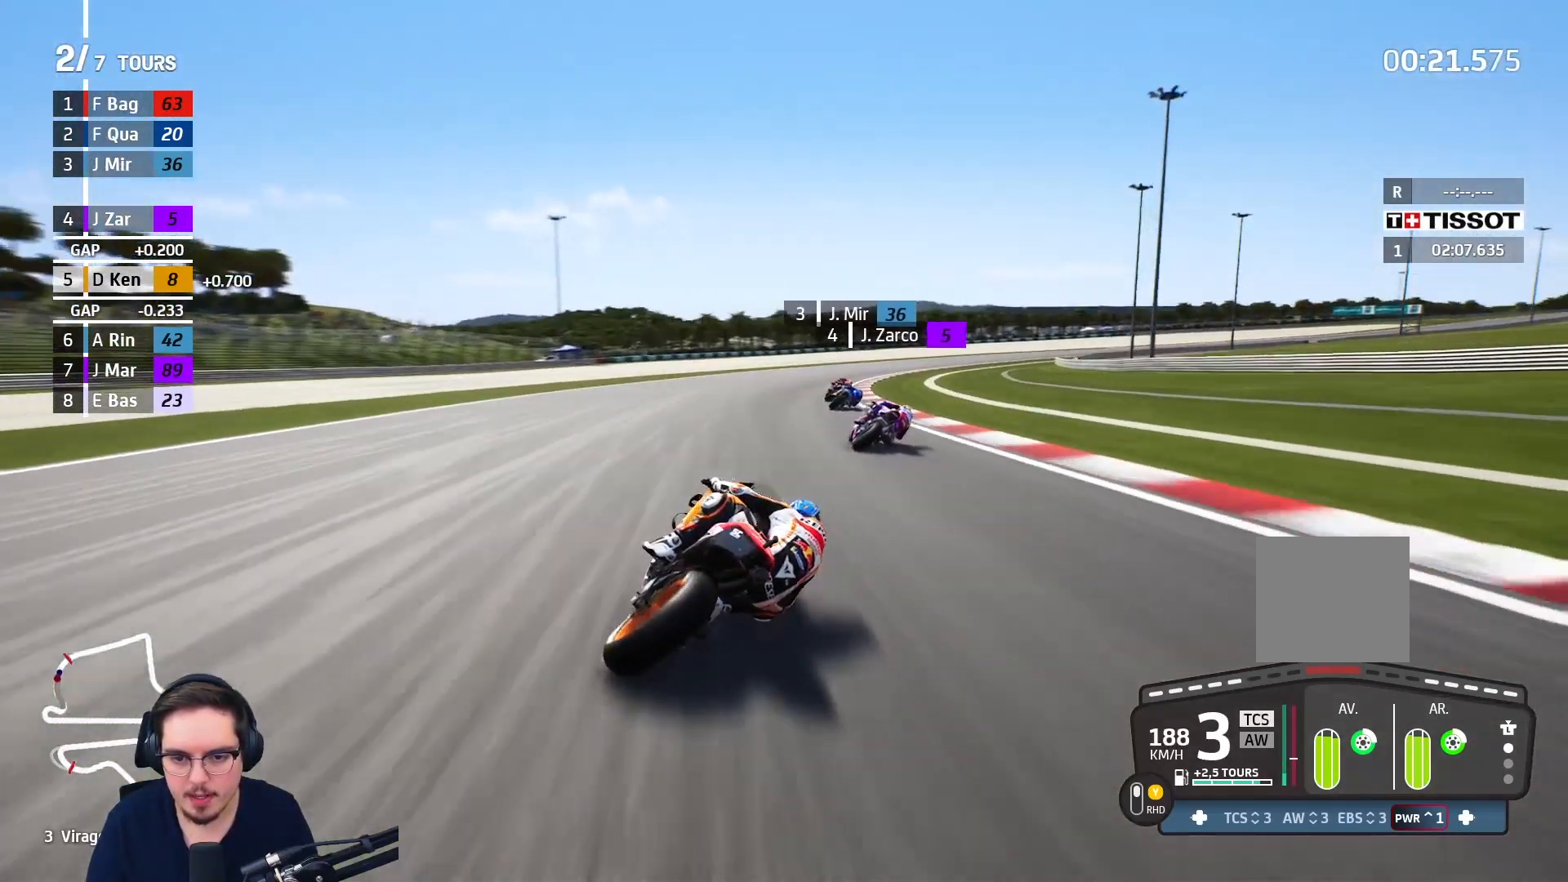
{"buttons": ["R2"], "left_stick": "up-right", "right_stick": "center", "events": [[233, "R2", "down"], [283, "R2", "up"], [333, "R2", "down"]]}
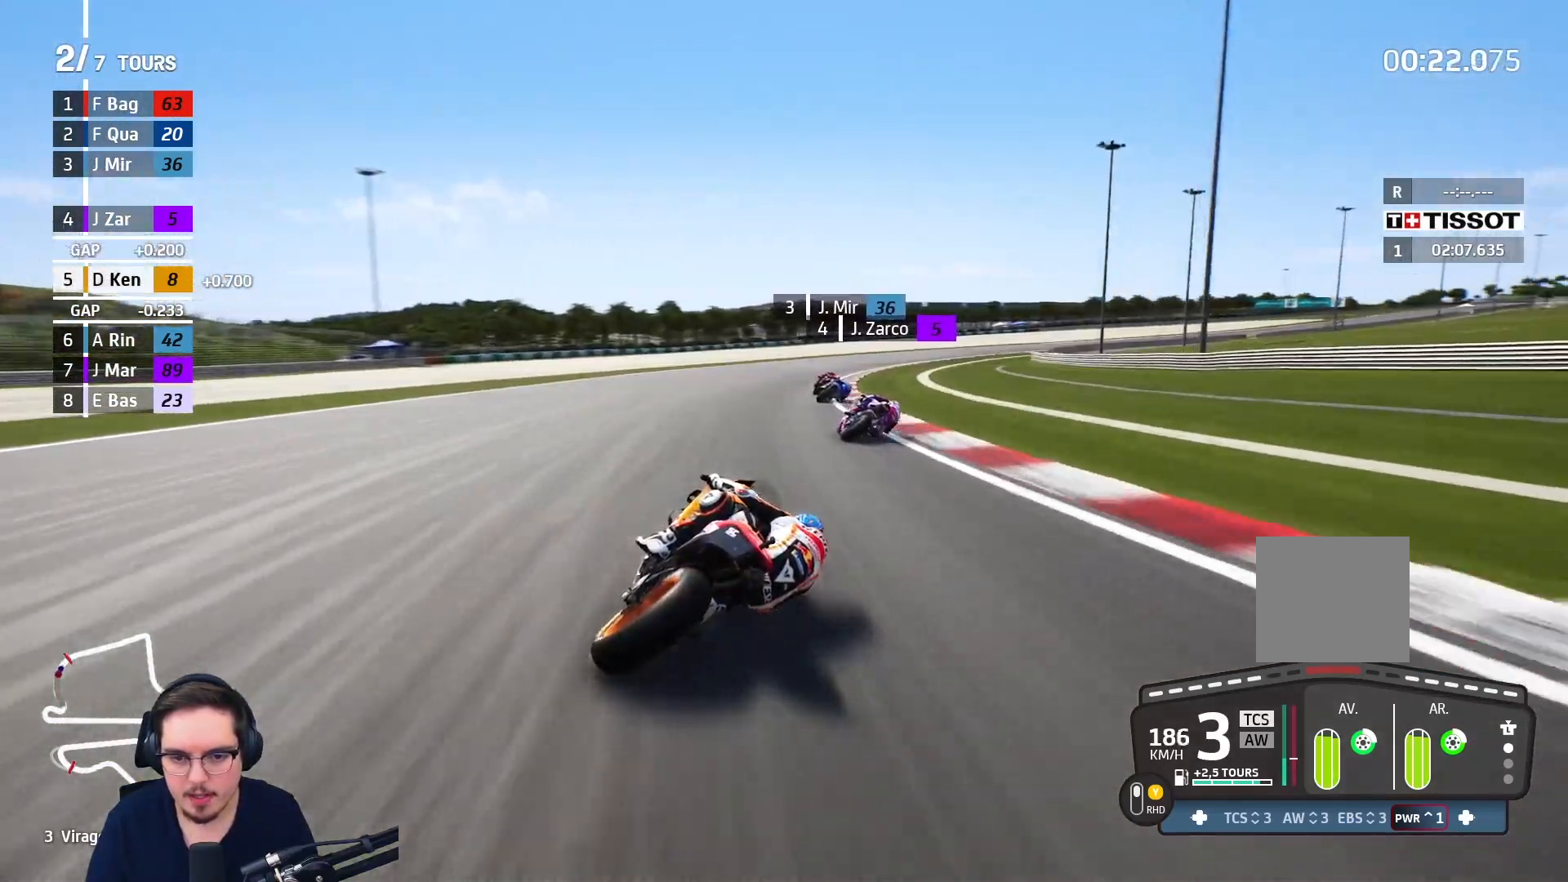
{"buttons": ["R2"], "left_stick": "up-right", "right_stick": "center", "events": []}
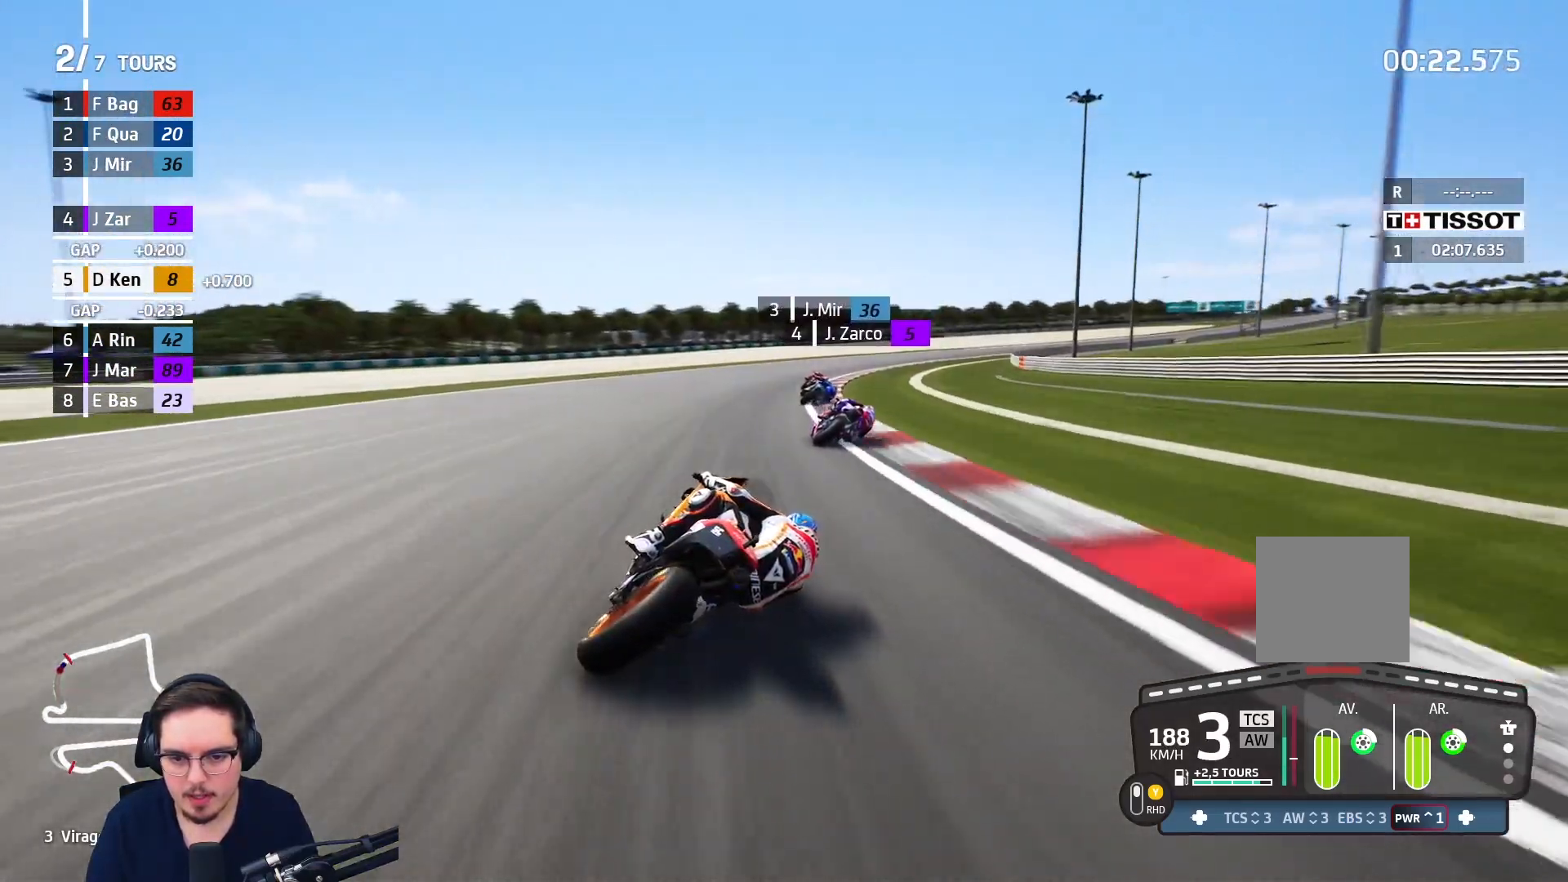
{"buttons": [], "left_stick": "up-right", "right_stick": "center", "events": [[150, "R2", "up"]]}
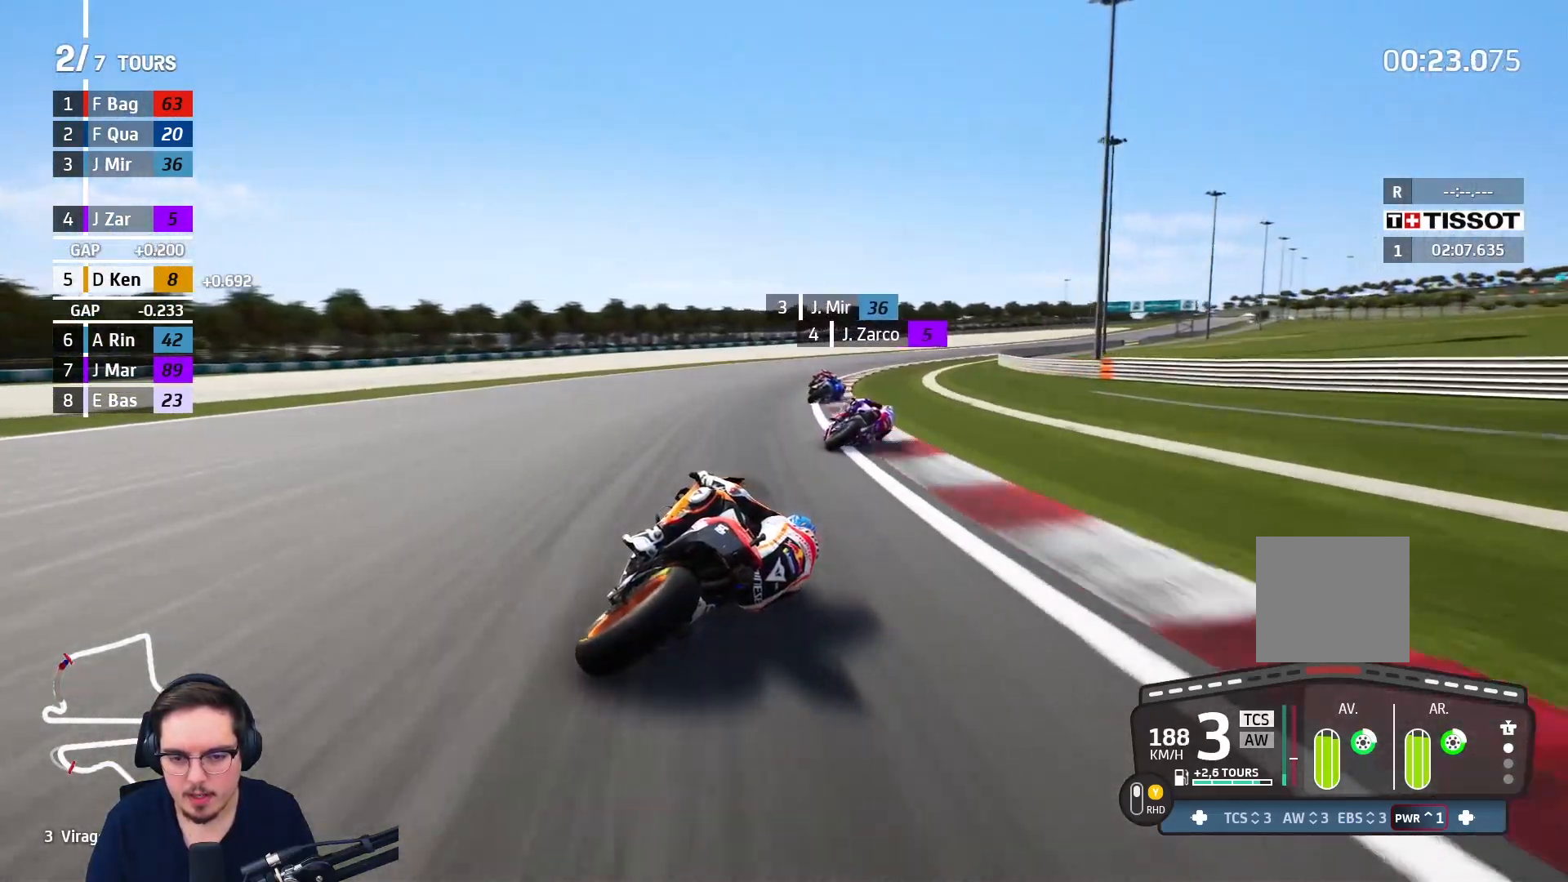
{"buttons": ["R2"], "left_stick": "up-right", "right_stick": "center", "events": [[250, "R2", "down"]]}
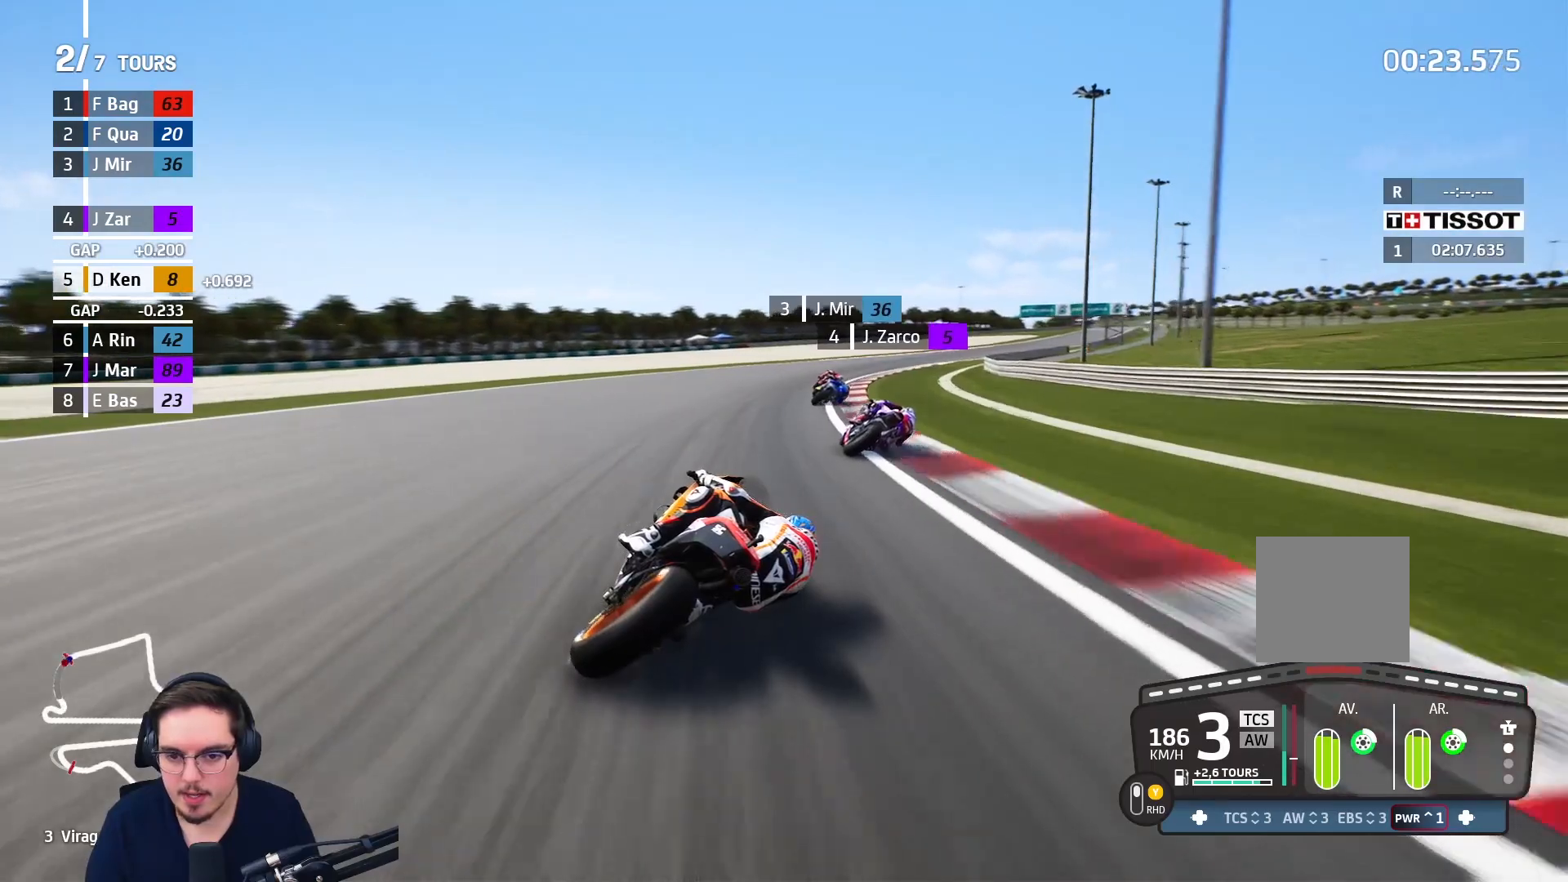
{"buttons": ["R2"], "left_stick": "up-right", "right_stick": "center", "events": []}
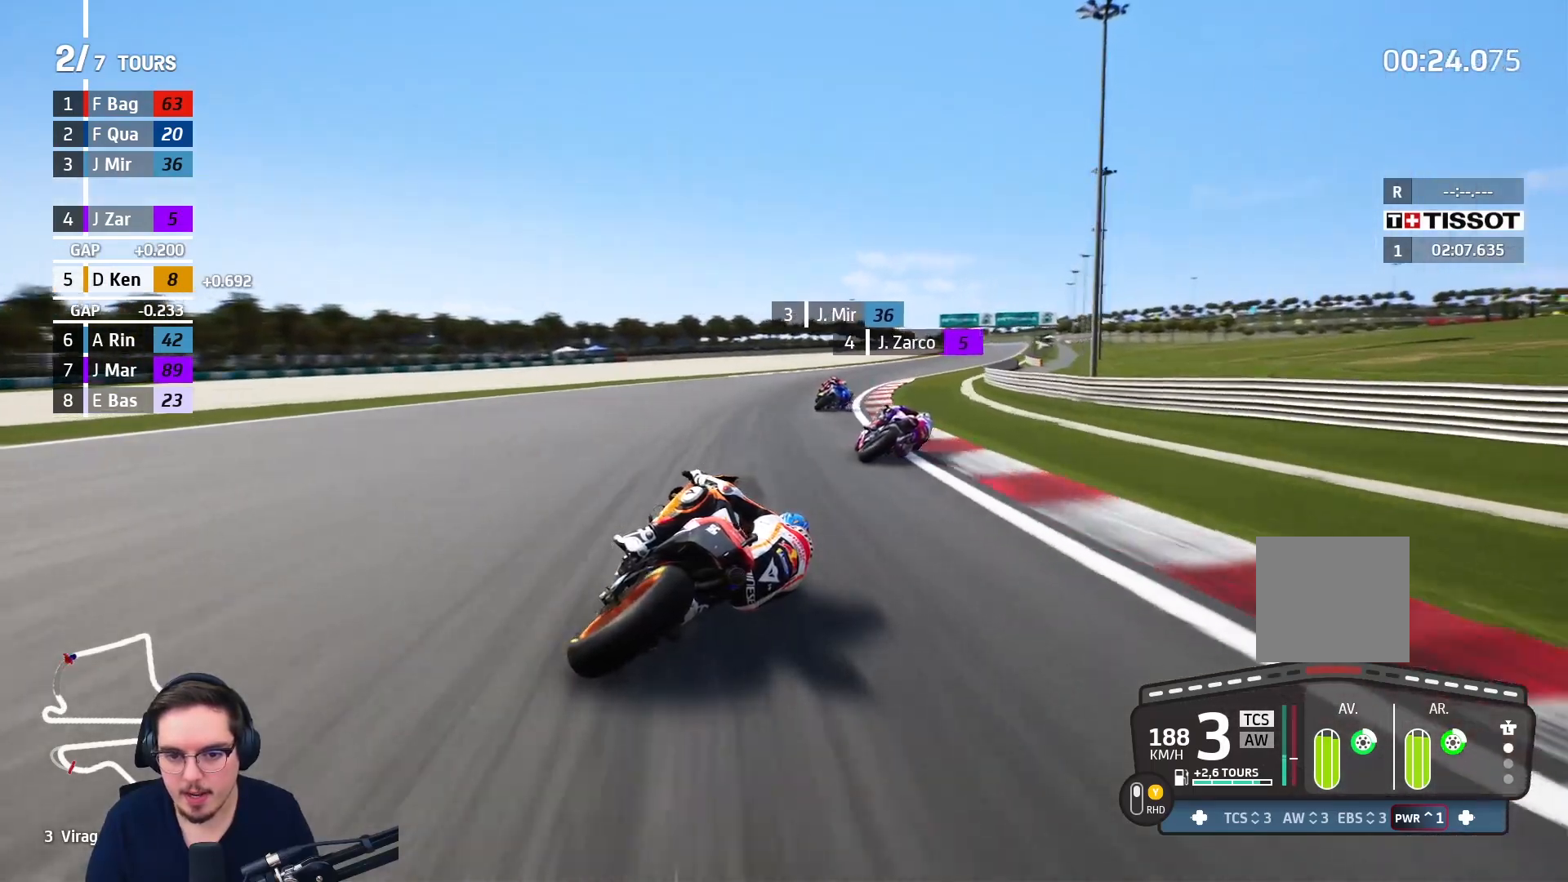
{"buttons": ["R2"], "left_stick": "up-right", "right_stick": "center", "events": []}
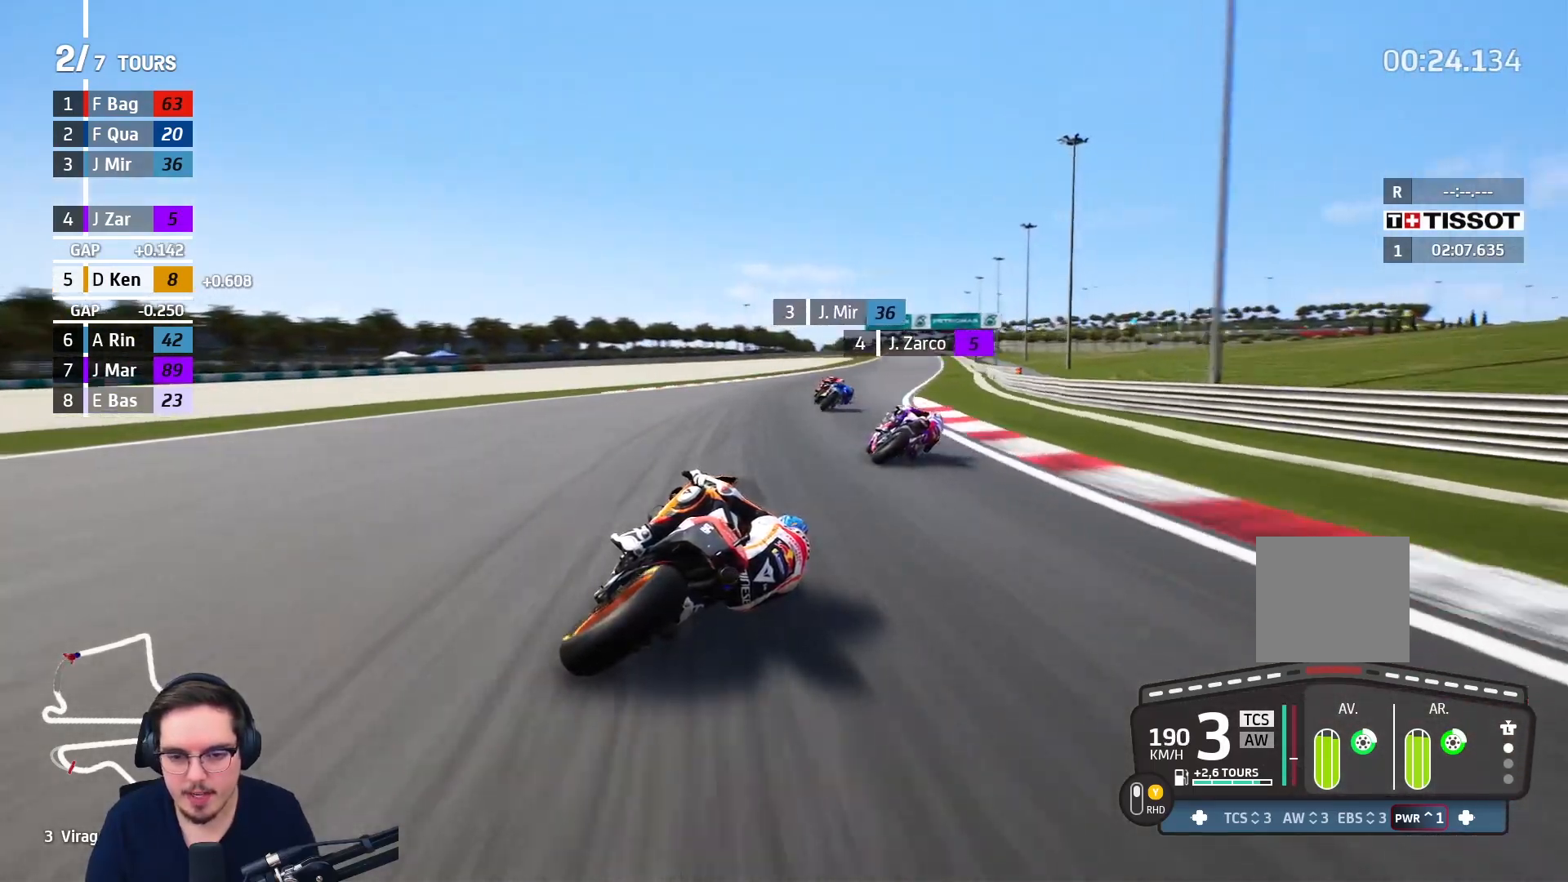
{"buttons": ["R2"], "left_stick": "up-right", "right_stick": "center", "events": [[233, "B", "down"], [350, "B", "up"]]}
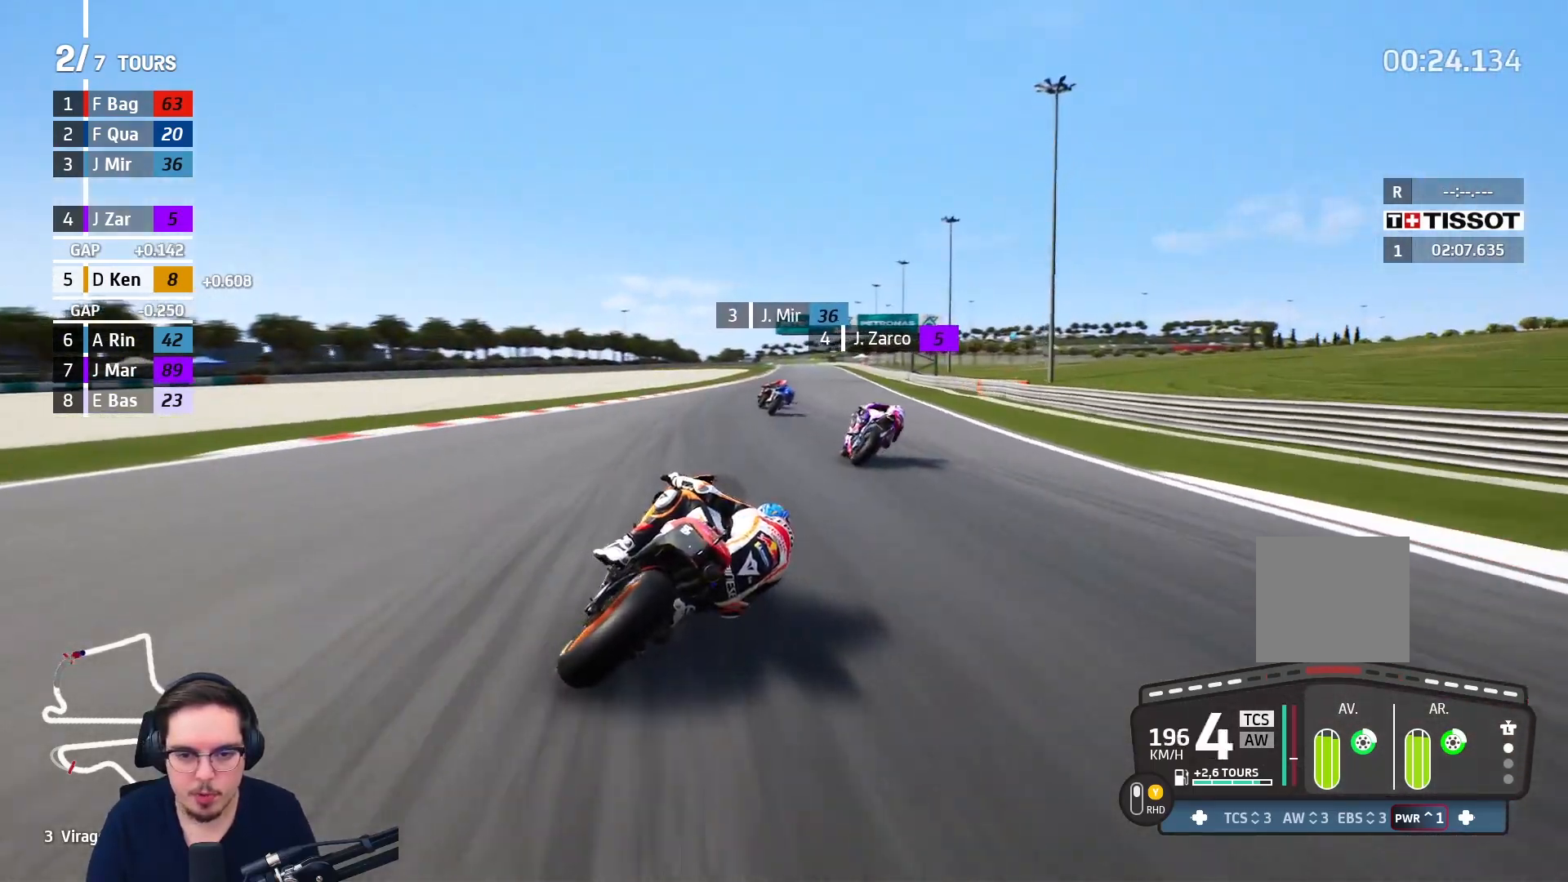
{"buttons": ["R2"], "left_stick": "up-right", "right_stick": "center", "events": []}
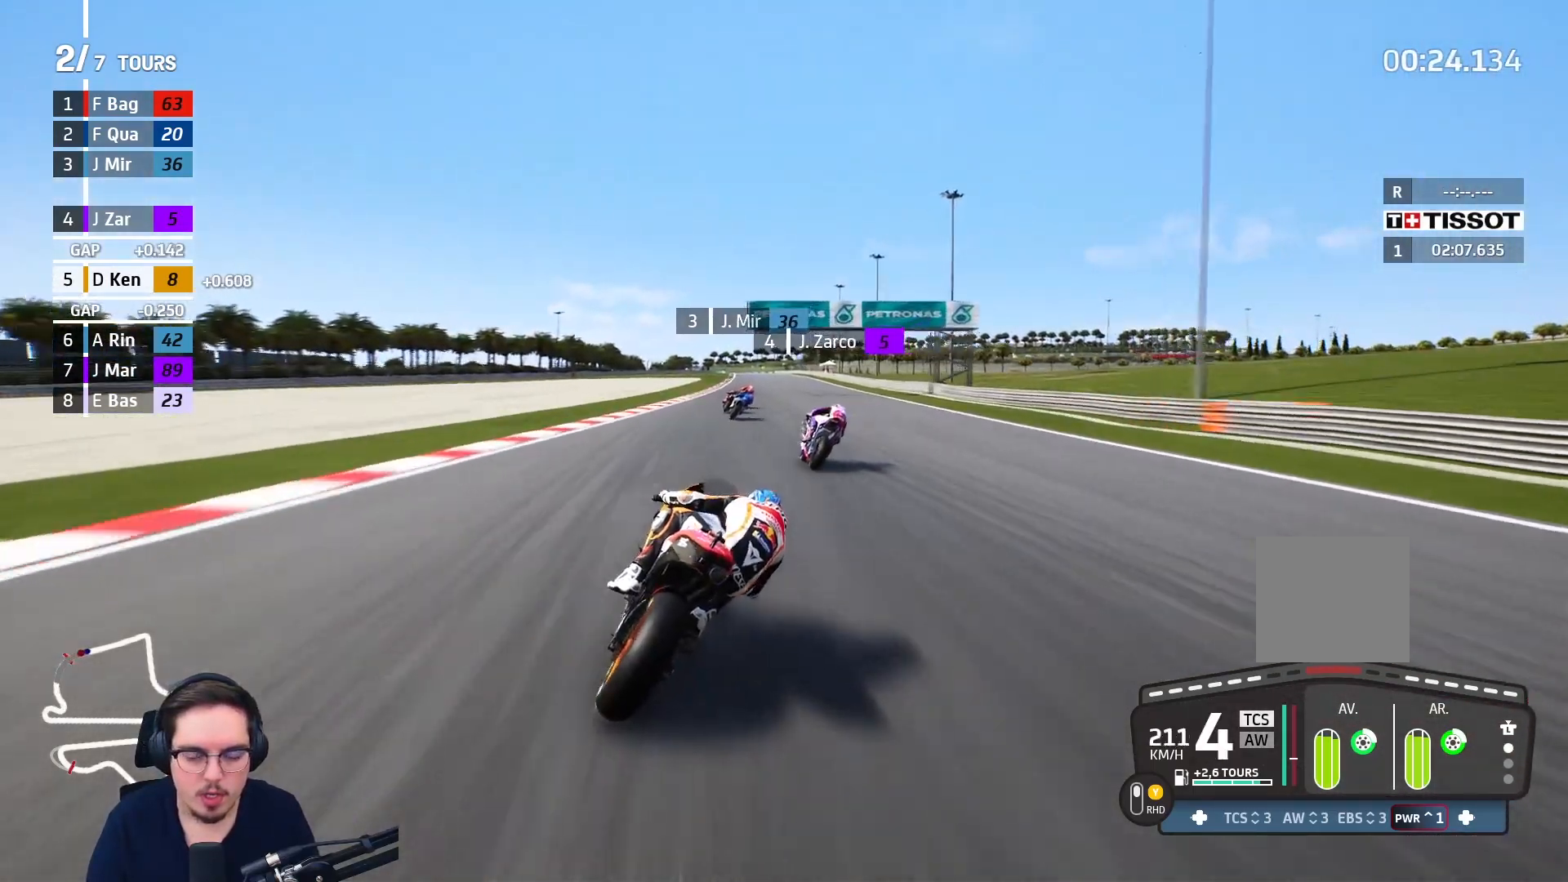
{"buttons": ["R2", "R3"], "left_stick": "up-right", "right_stick": "center", "events": [[417, "R3", "down"]]}
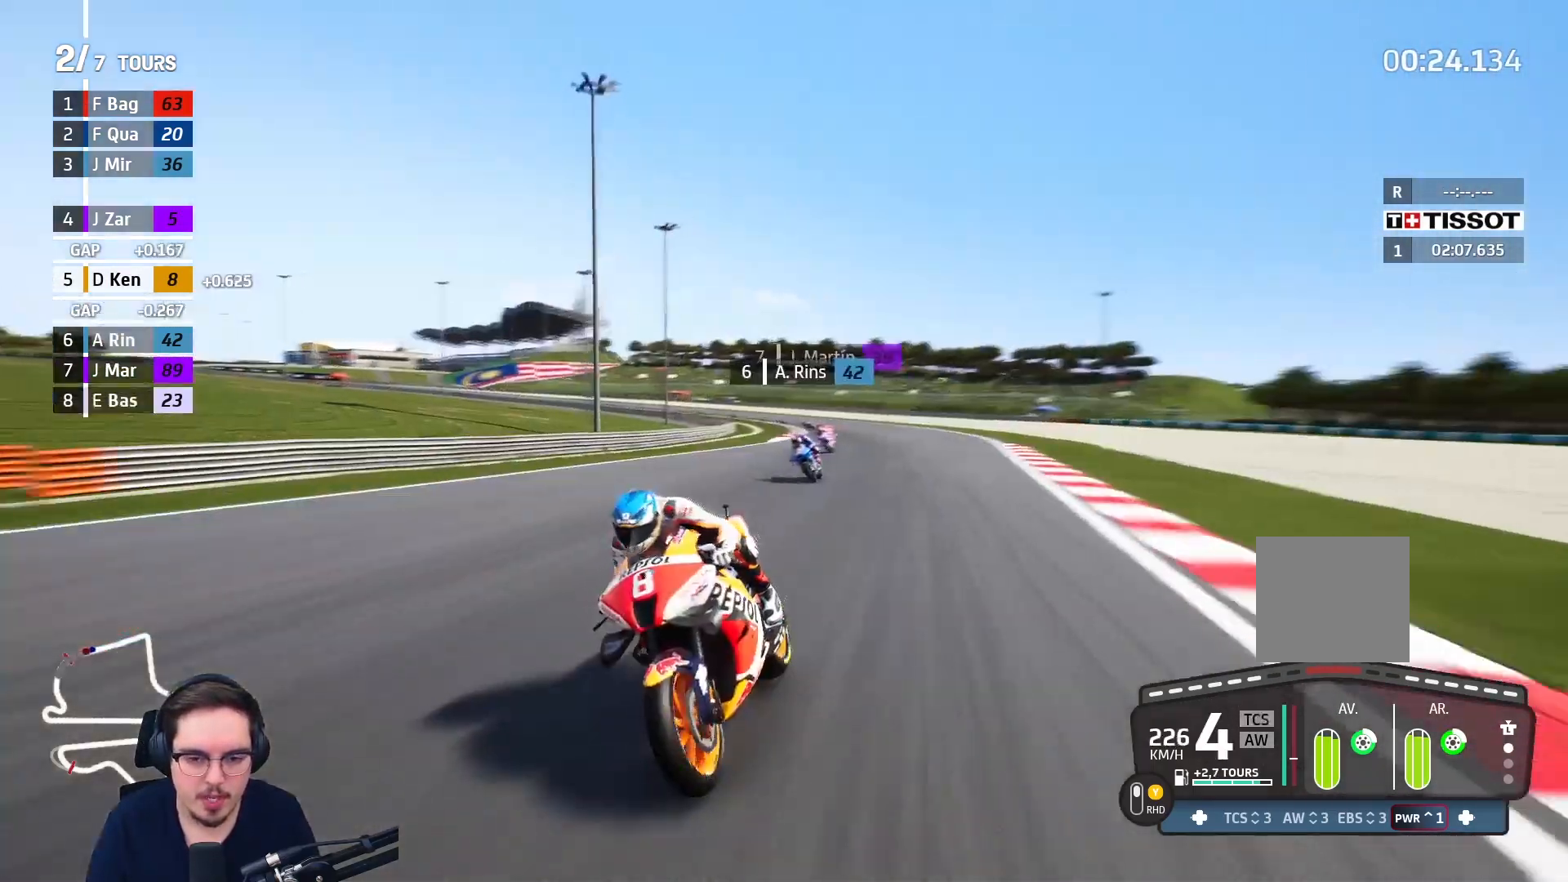
{"buttons": ["R2"], "left_stick": "center", "right_stick": "center", "events": [[300, "R3", "up"], [433, "left_stick", "center"]]}
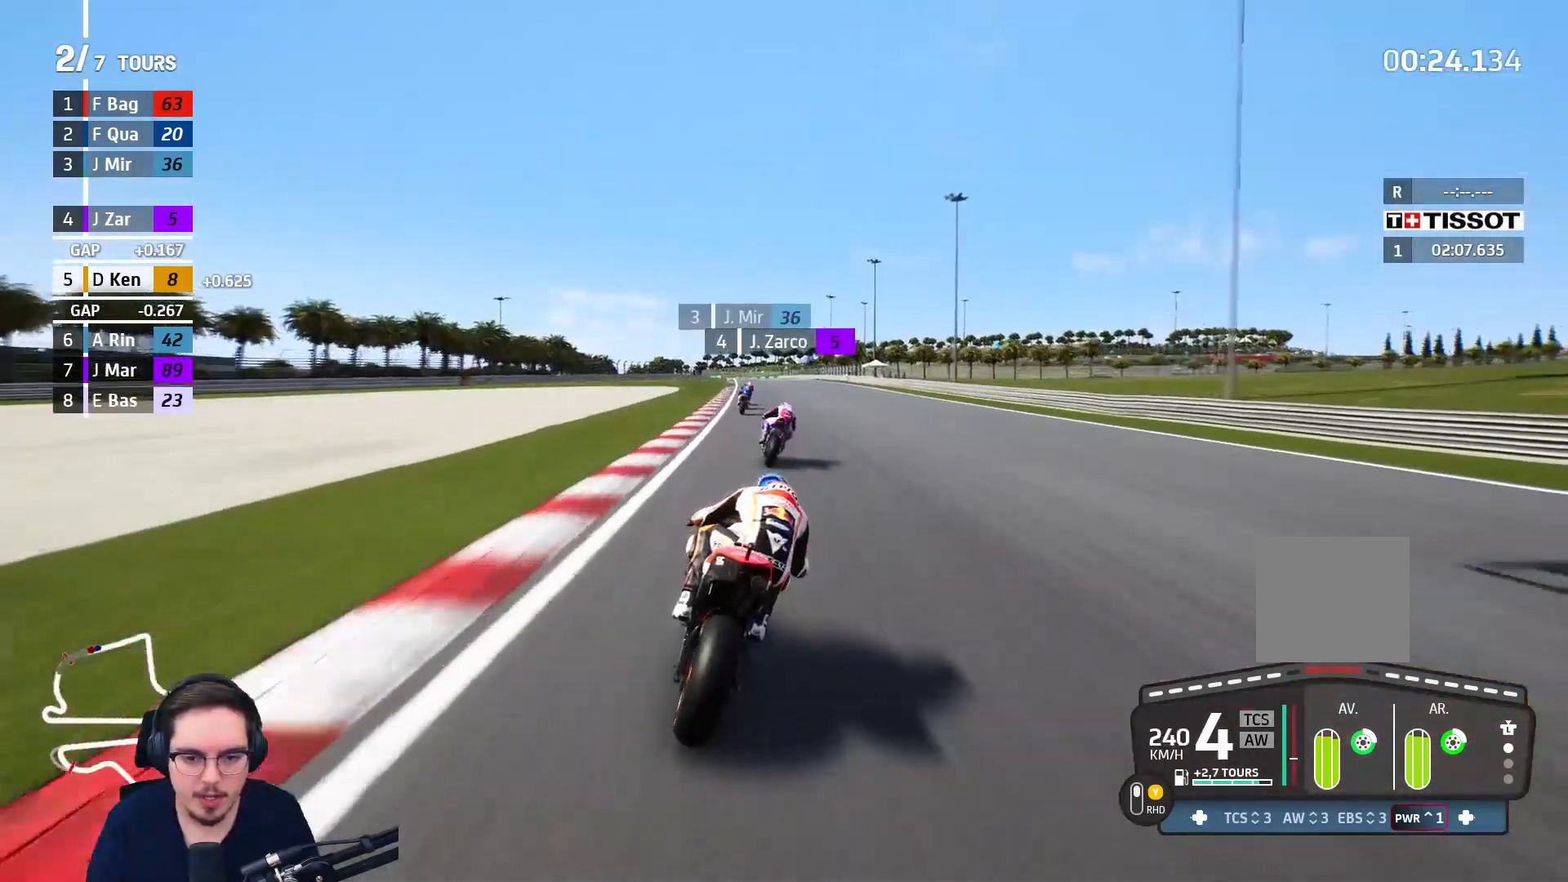
{"buttons": ["R2"], "left_stick": "up", "right_stick": "center", "events": [[83, "B", "down"], [100, "left_stick", "up"], [183, "B", "up"]]}
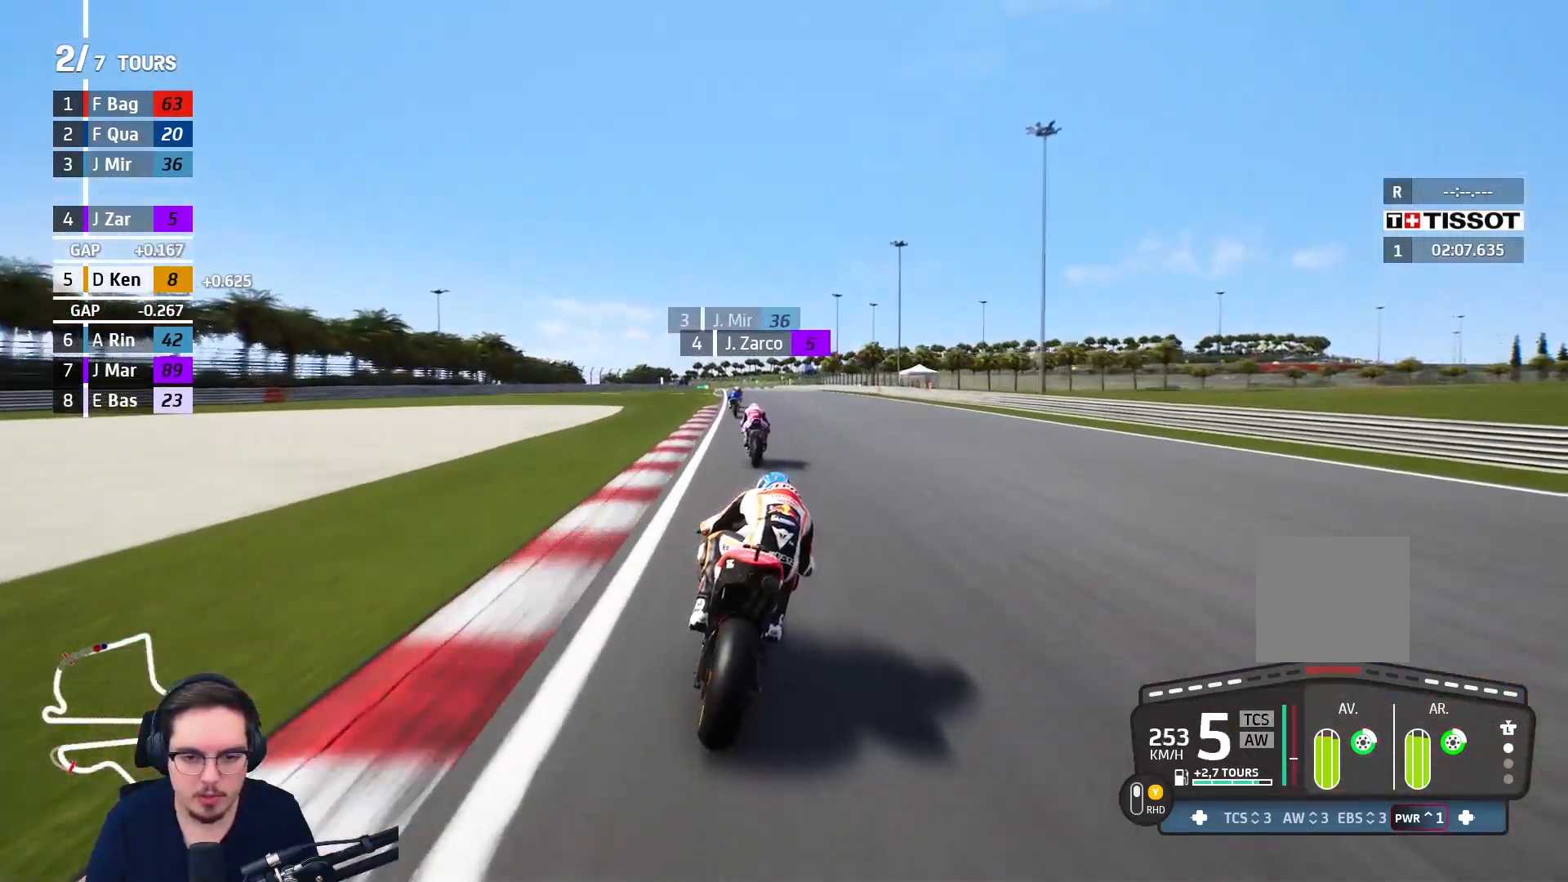
{"buttons": ["R2"], "left_stick": "up", "right_stick": "center", "events": [[150, "left_stick", "up-left"], [300, "left_stick", "up"]]}
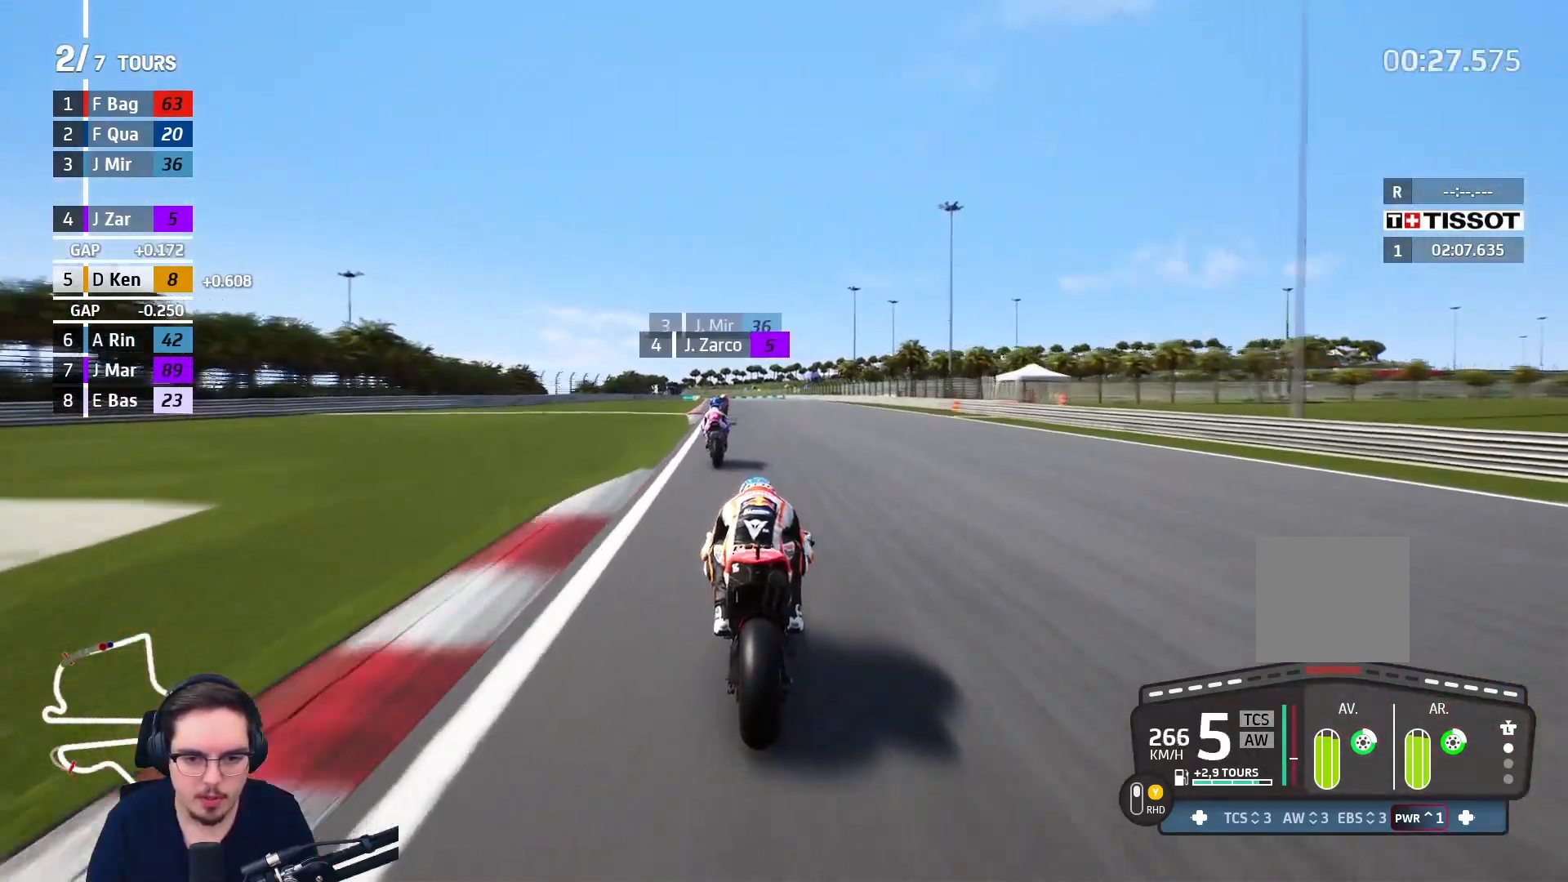
{"buttons": ["L2", "R2"], "left_stick": "up-left", "right_stick": "center", "events": [[200, "left_stick", "up-left"], [500, "L2", "down"]]}
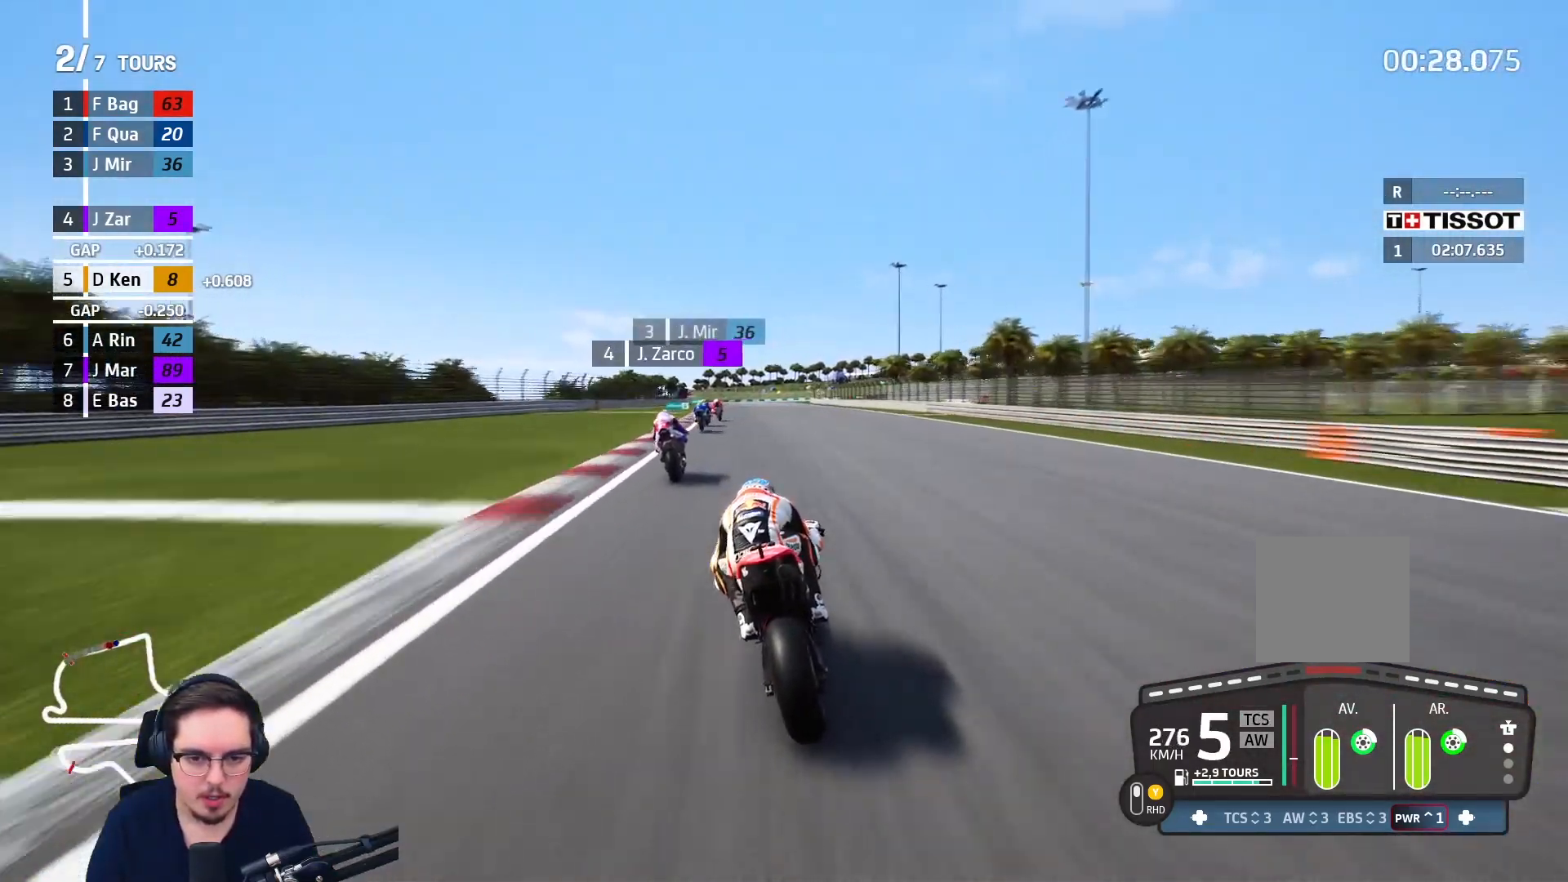
{"buttons": ["A", "L2", "L3"], "left_stick": "up-left", "right_stick": "center", "events": [[17, "A", "down"], [17, "L3", "down"], [17, "X", "down"], [83, "R2", "up"], [150, "X", "up"], [300, "X", "down"], [467, "X", "up"]]}
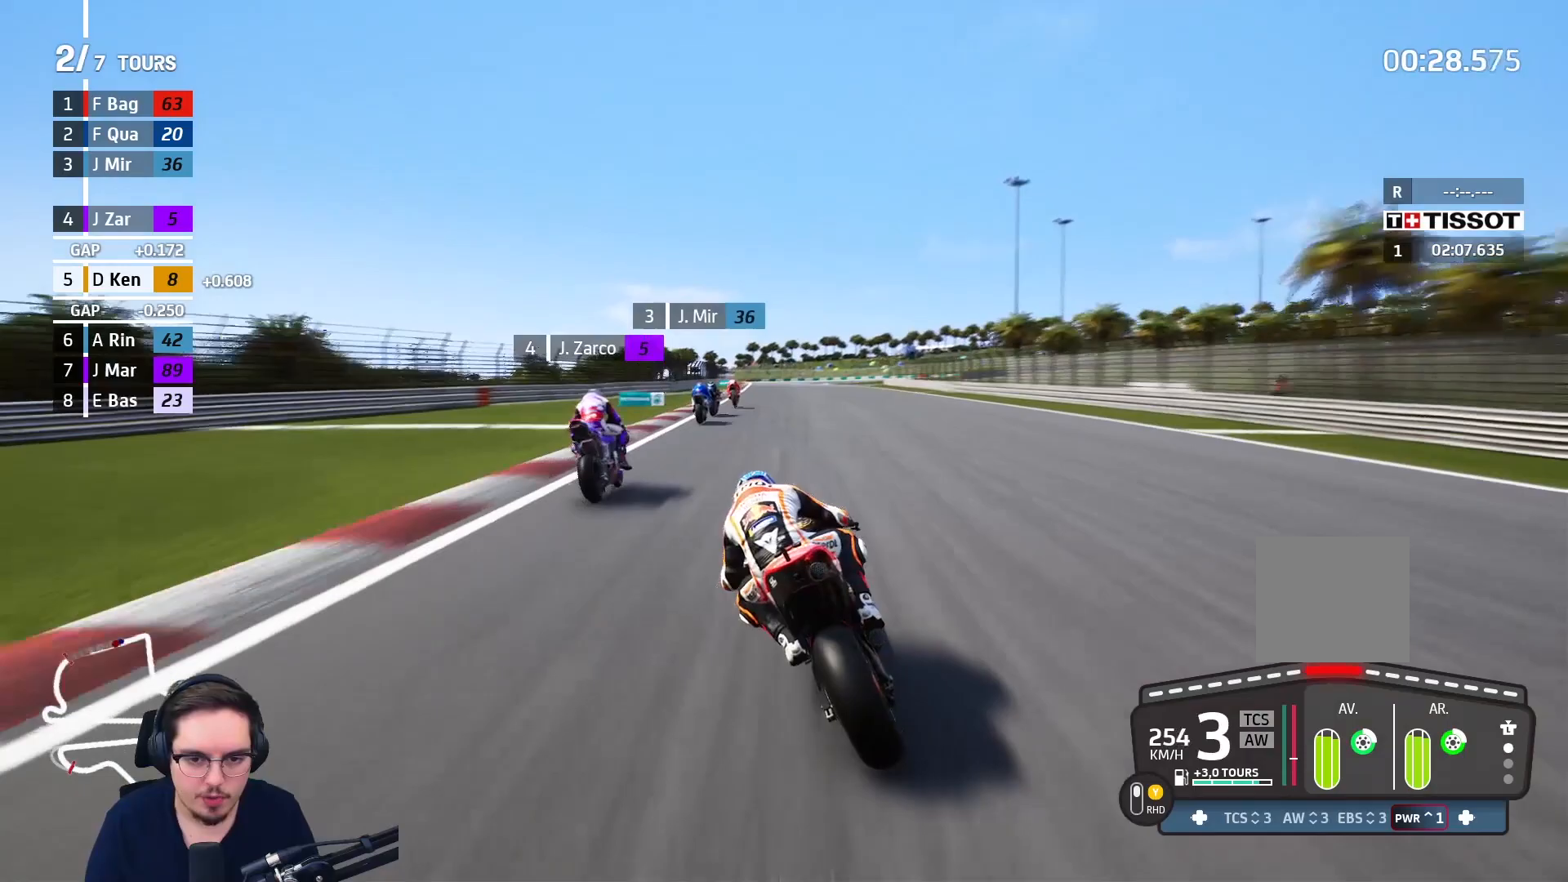
{"buttons": ["A", "X", "L2"], "left_stick": "up", "right_stick": "center", "events": [[100, "X", "down"], [117, "left_stick", "up"], [250, "X", "up"], [350, "X", "down"], [467, "L3", "up"]]}
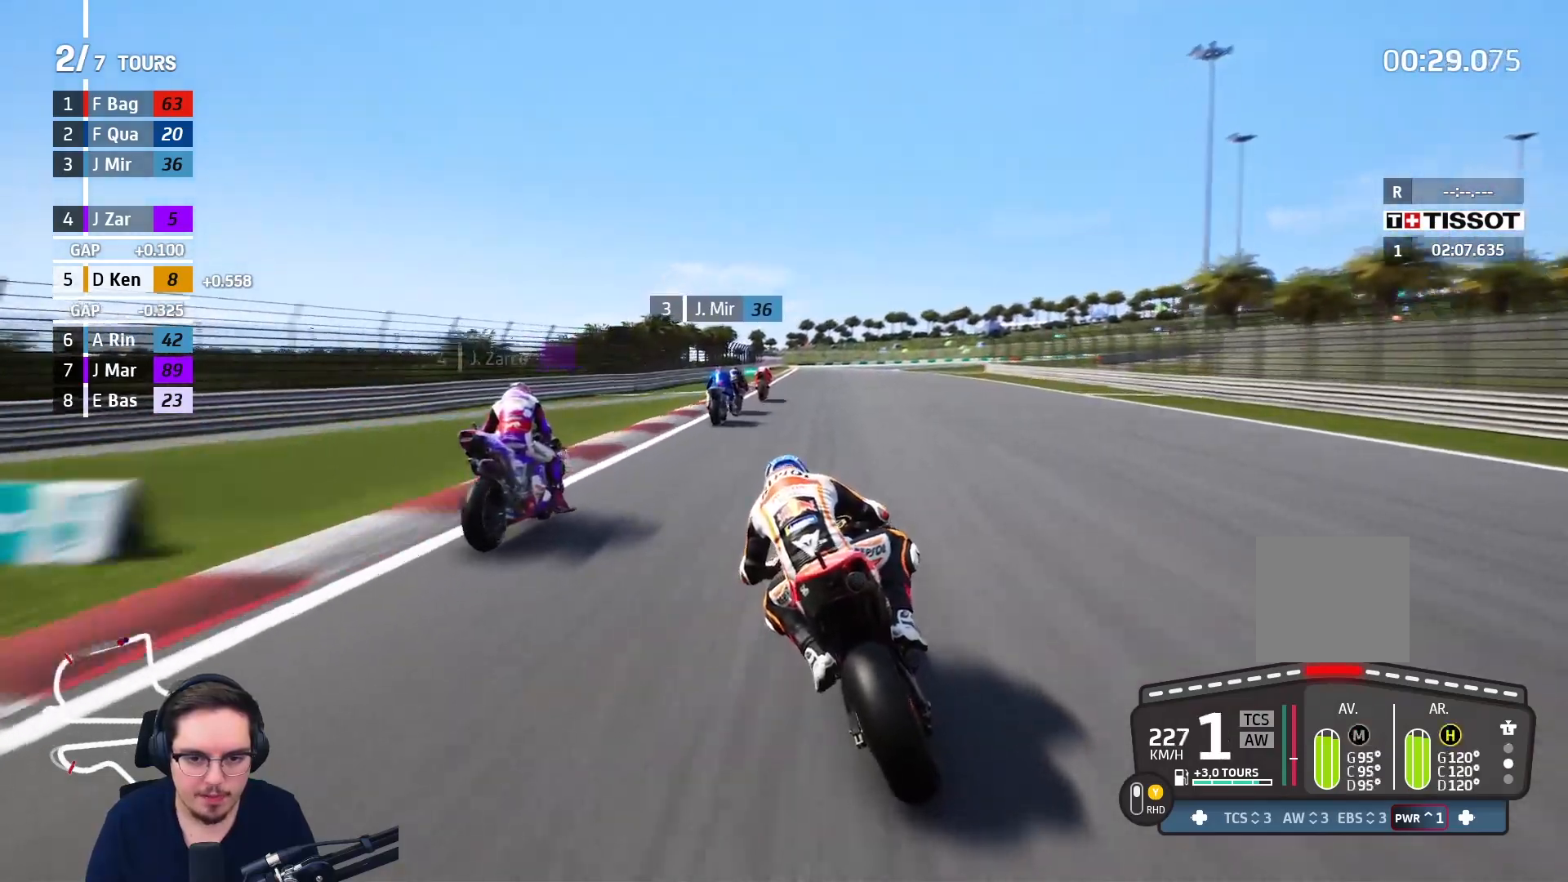
{"buttons": ["A", "L2"], "left_stick": "up", "right_stick": "center", "events": [[17, "X", "up"]]}
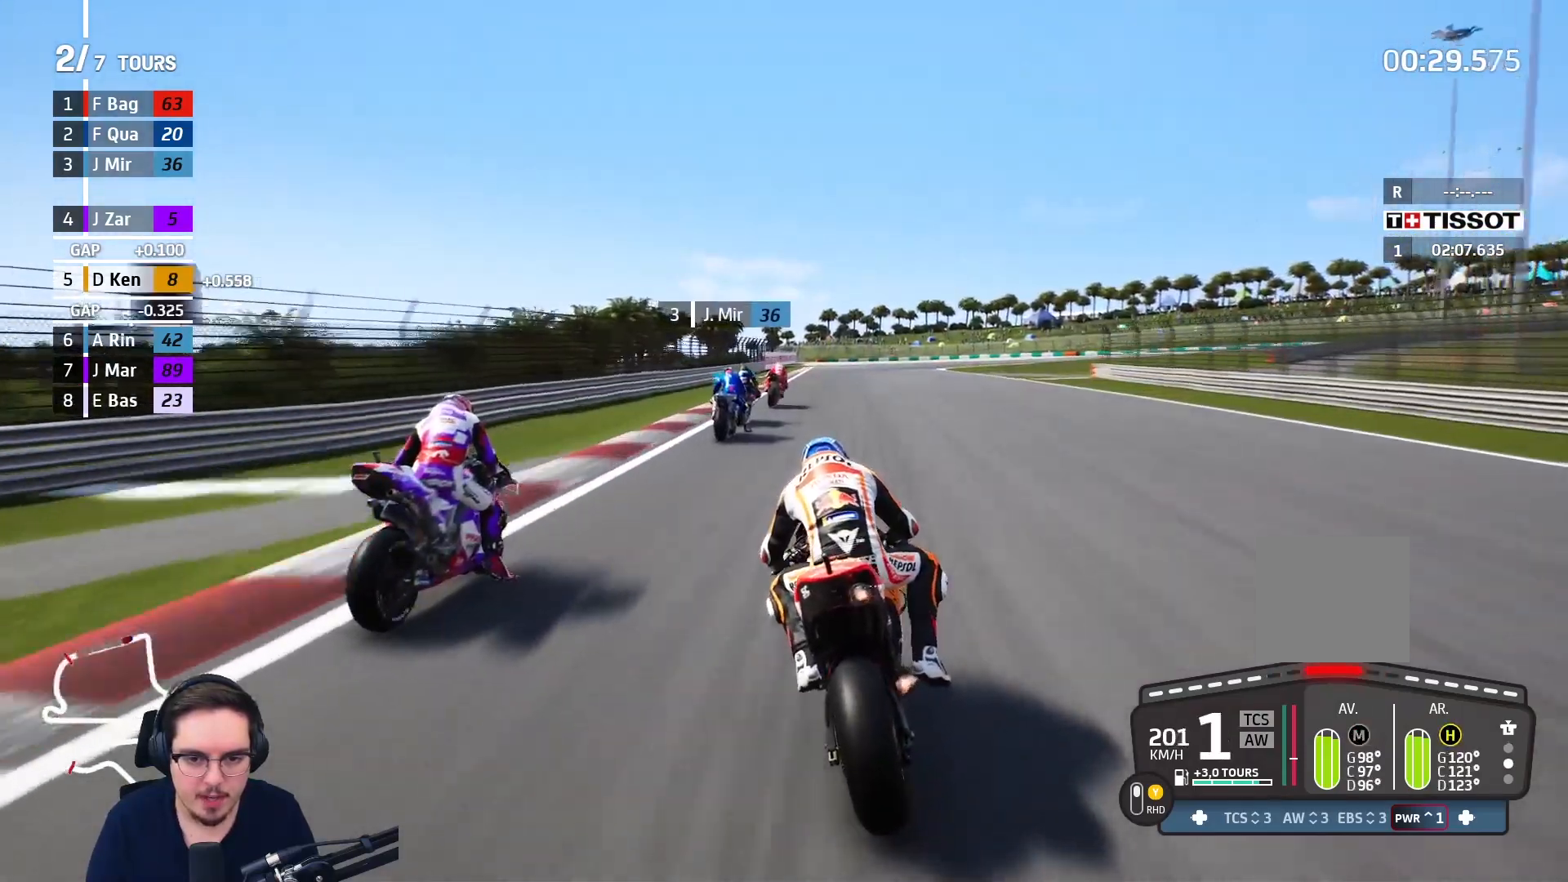
{"buttons": ["A", "X", "L2"], "left_stick": "up-right", "right_stick": "center", "events": [[417, "X", "down"], [500, "left_stick", "up-right"]]}
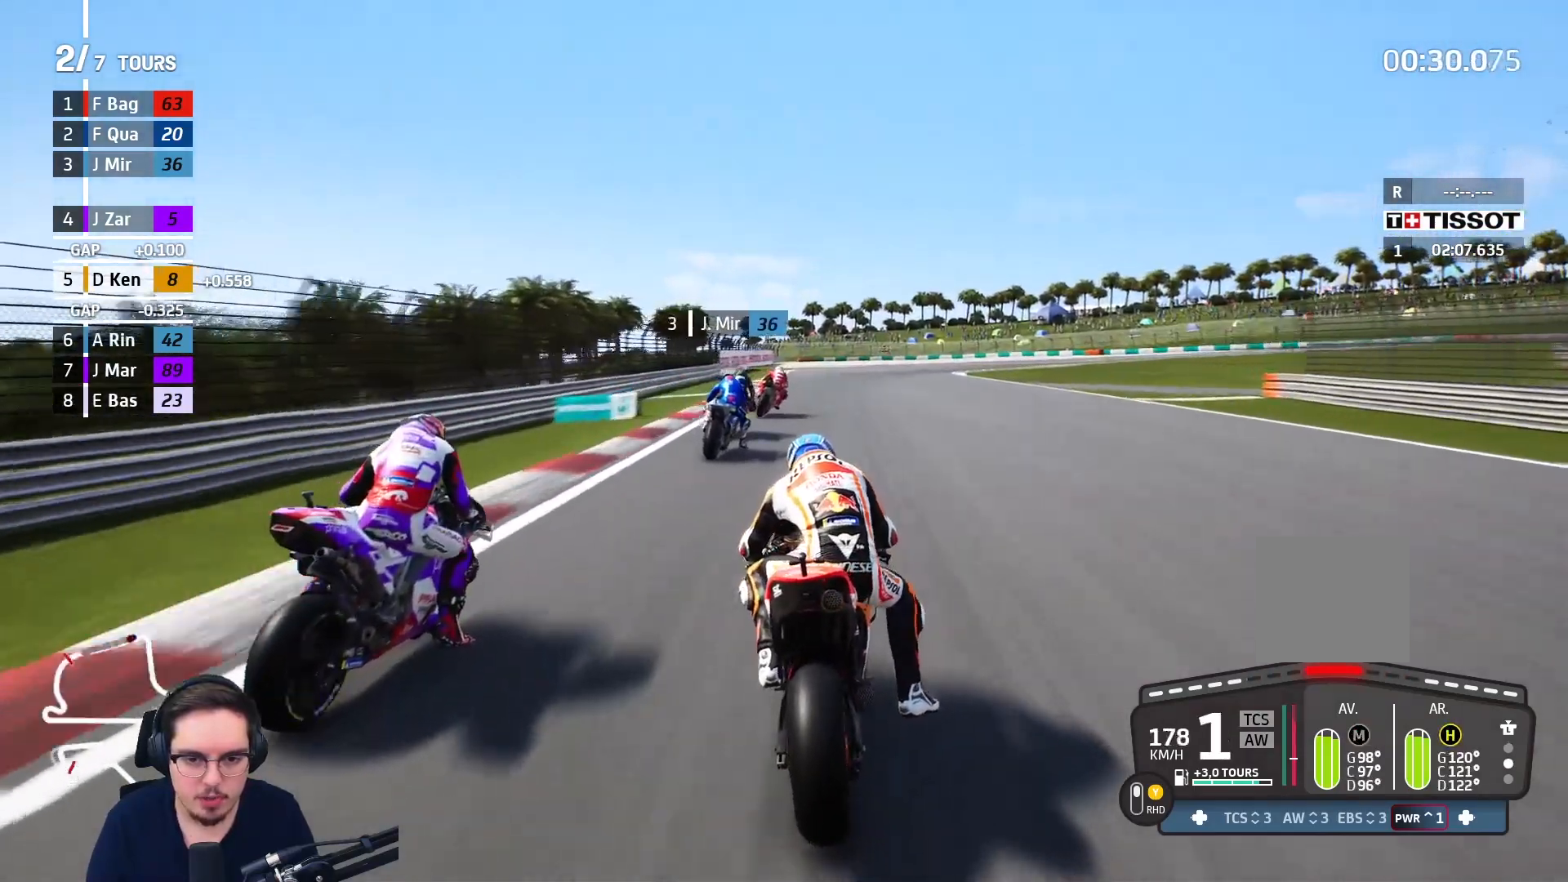
{"buttons": ["A", "L2"], "left_stick": "up-right", "right_stick": "center", "events": [[50, "X", "up"], [150, "A", "up"], [300, "A", "down"], [383, "A", "up"], [483, "A", "down"]]}
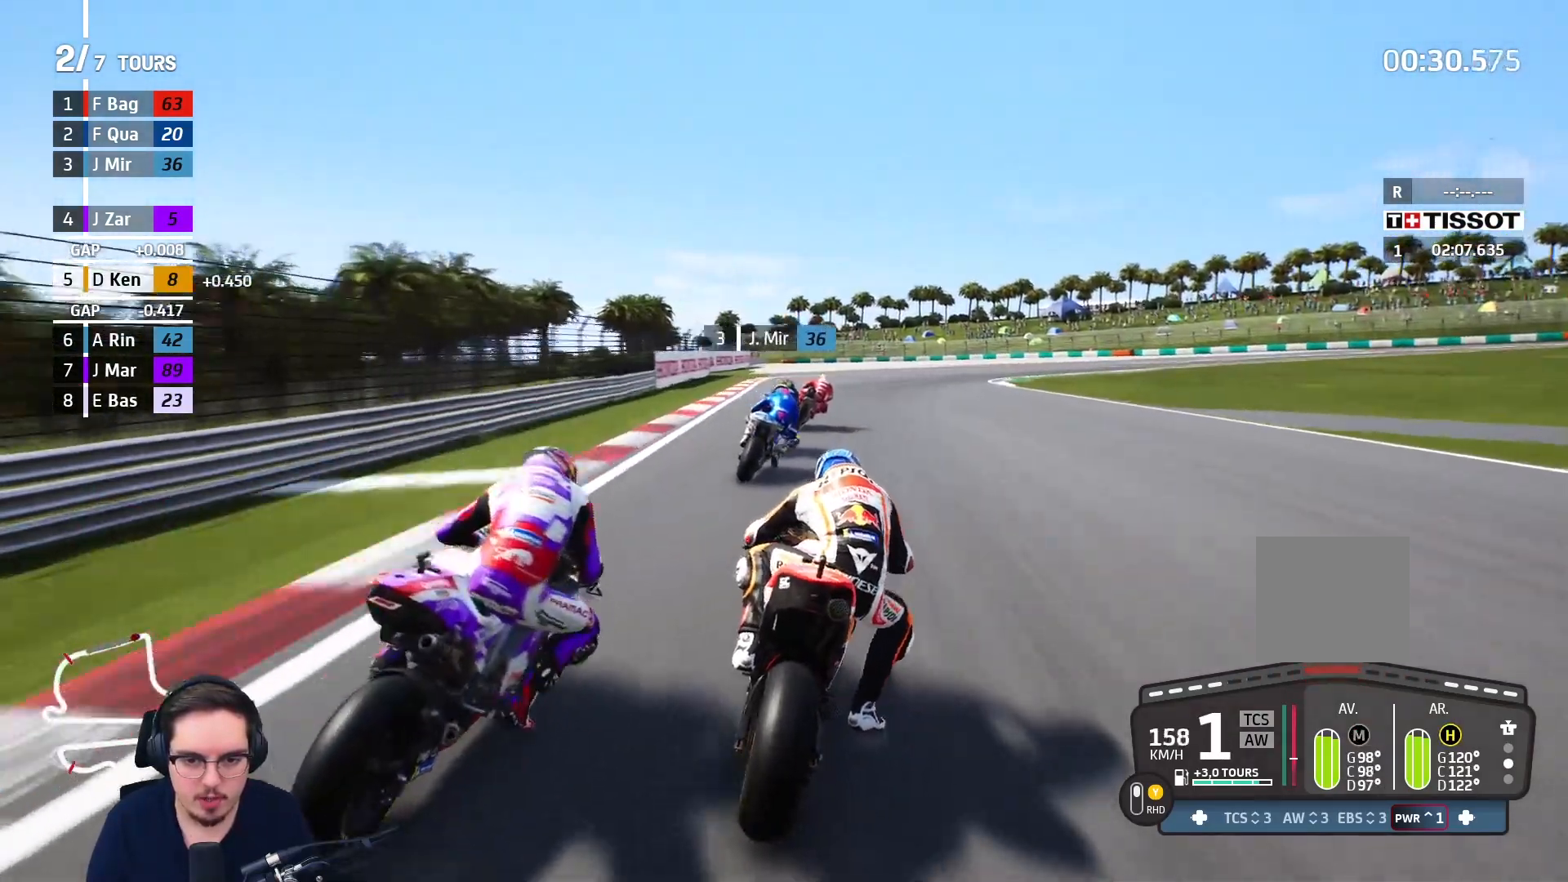
{"buttons": ["A", "L2"], "left_stick": "up-right", "right_stick": "center", "events": [[100, "A", "up"], [167, "A", "down"]]}